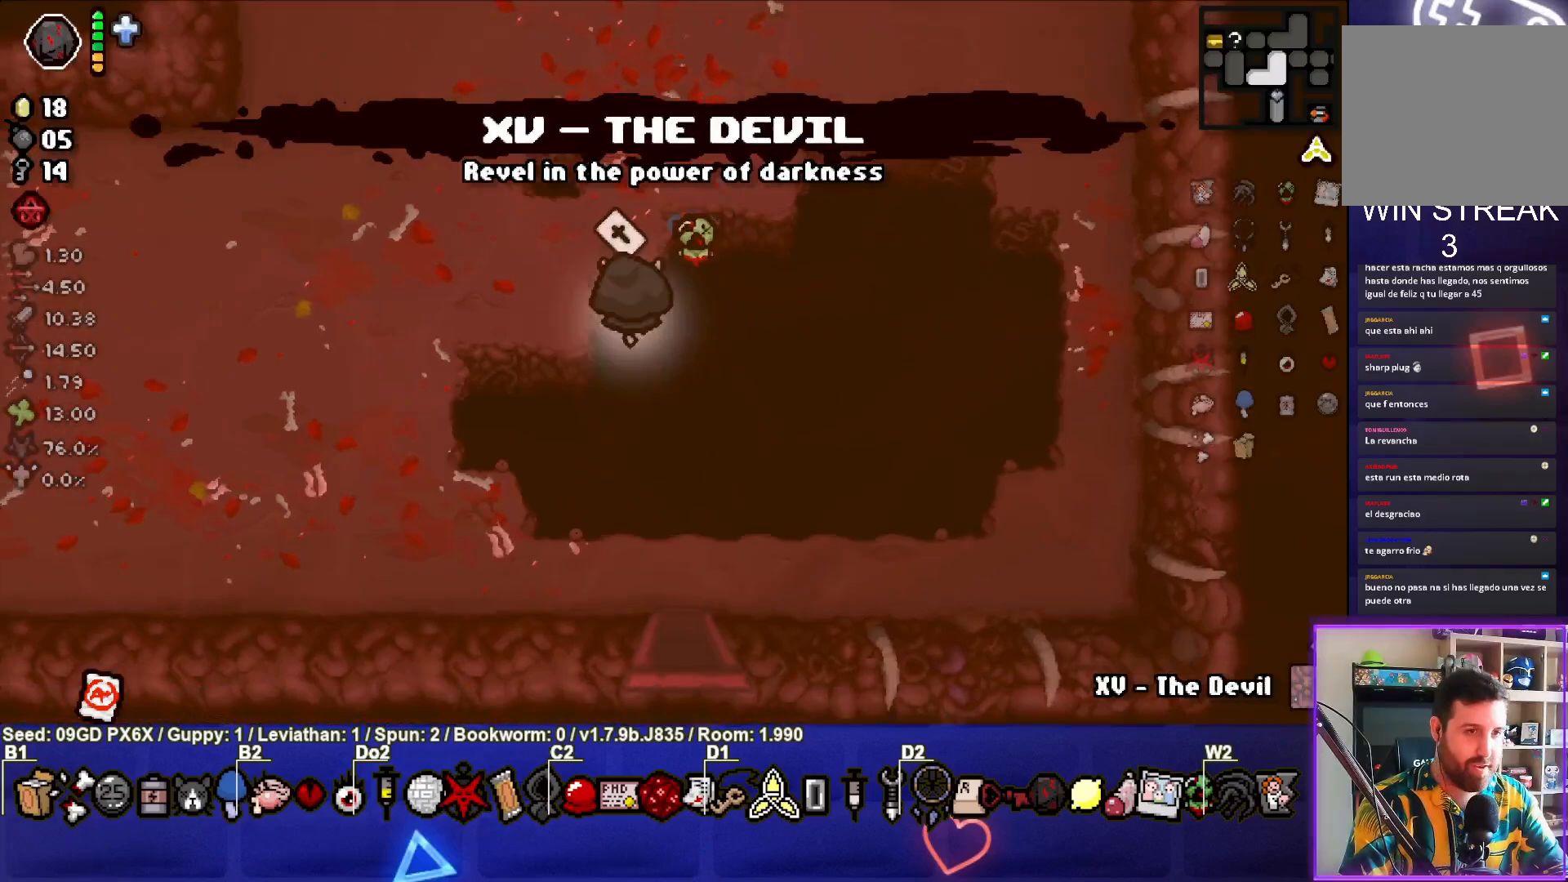
Gameplay with a controller (PlayStation layout); each line is a JSON object with the inputs held at the frame after it. "events" lists button and stick changes between this image and that frame as [ms after this image, input, new state], when the widget could be followed in between. Not read: right_stick.
{"buttons": [], "left_stick": "up", "events": []}
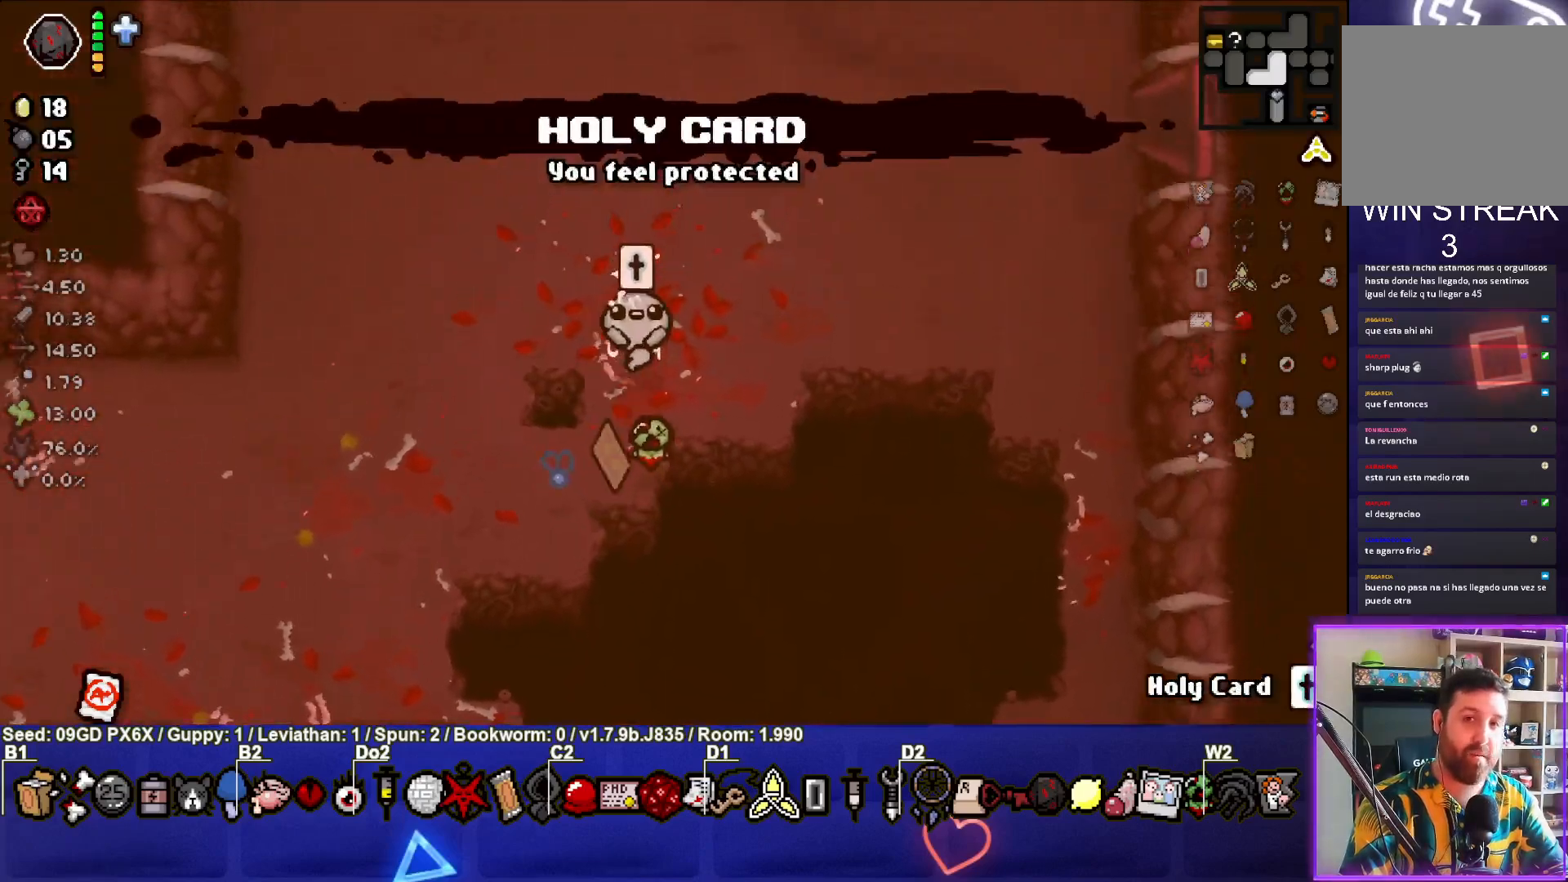
{"buttons": ["SELECT"], "left_stick": "center", "events": [[217, "left_stick", "center"], [300, "SELECT", "down"]]}
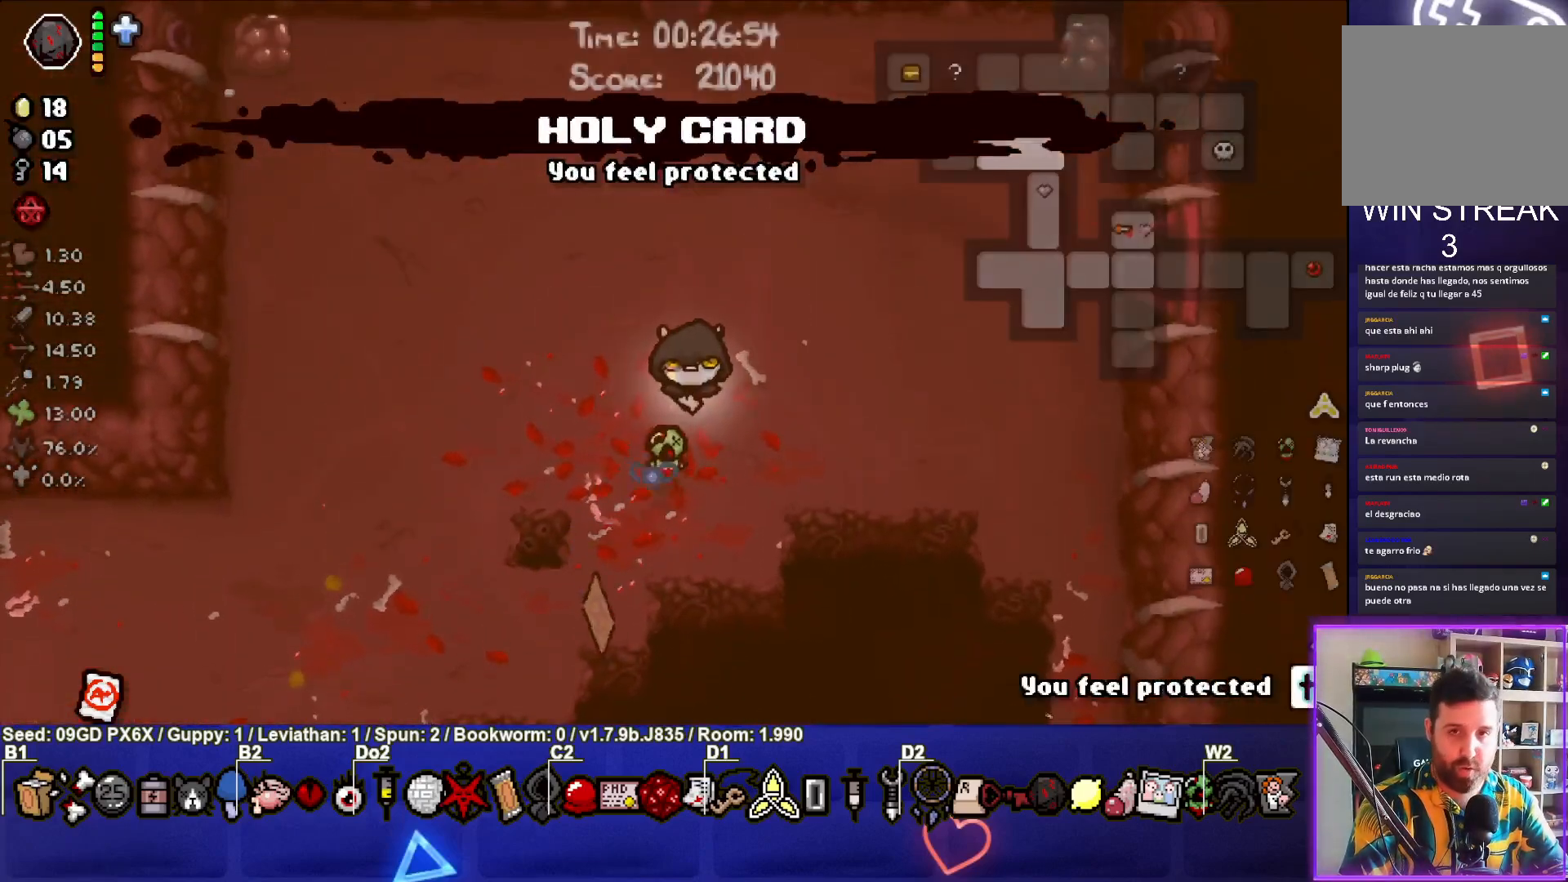
{"buttons": [], "left_stick": "center", "events": [[383, "SELECT", "up"]]}
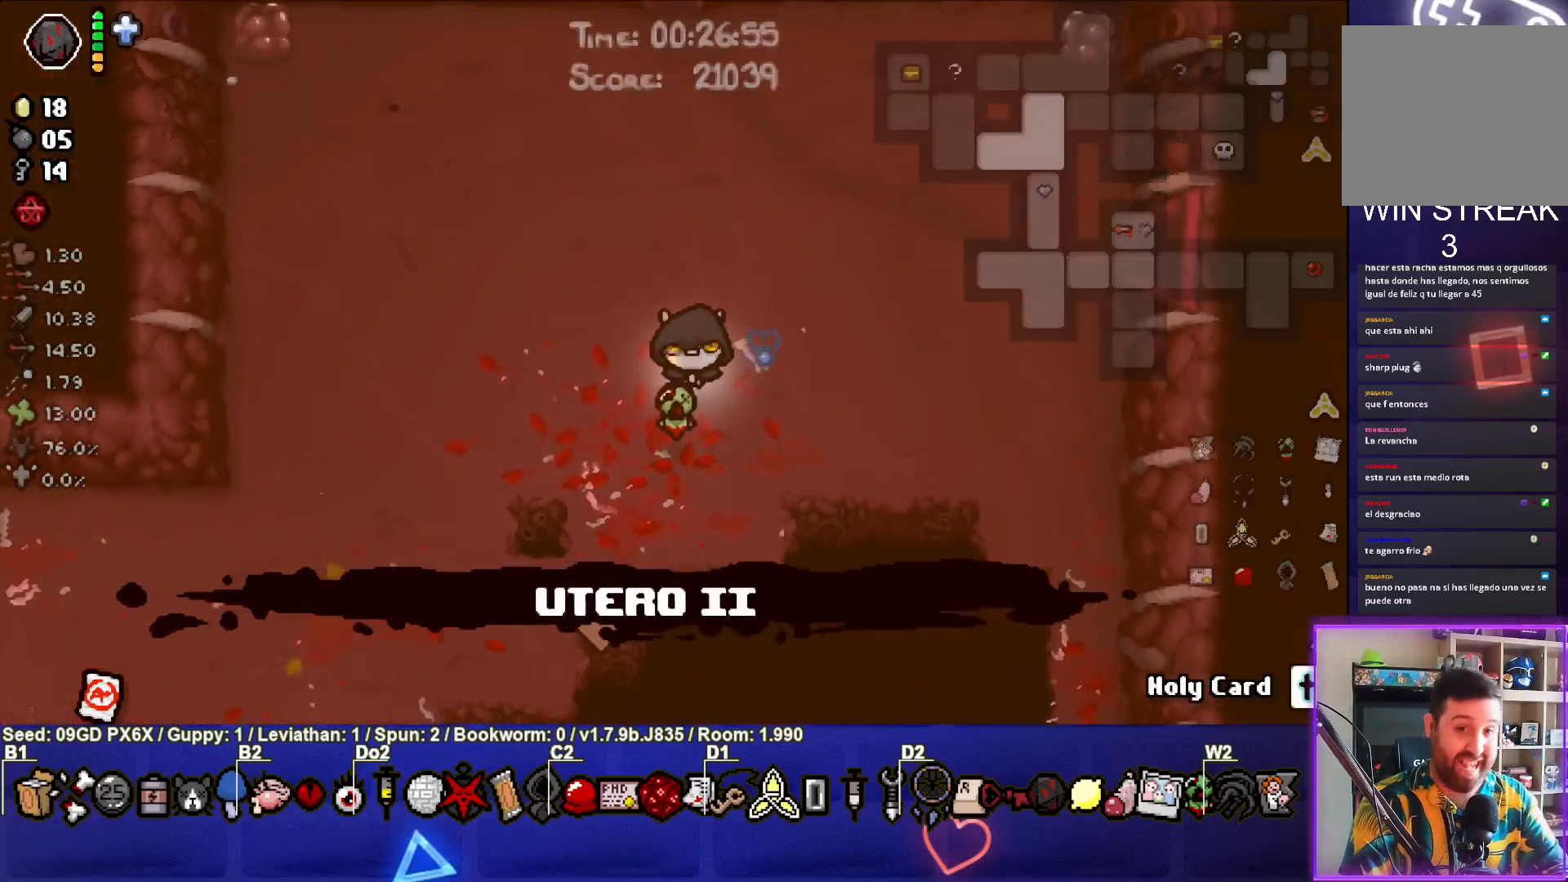
{"buttons": [], "left_stick": "up", "events": [[217, "left_stick", "up"]]}
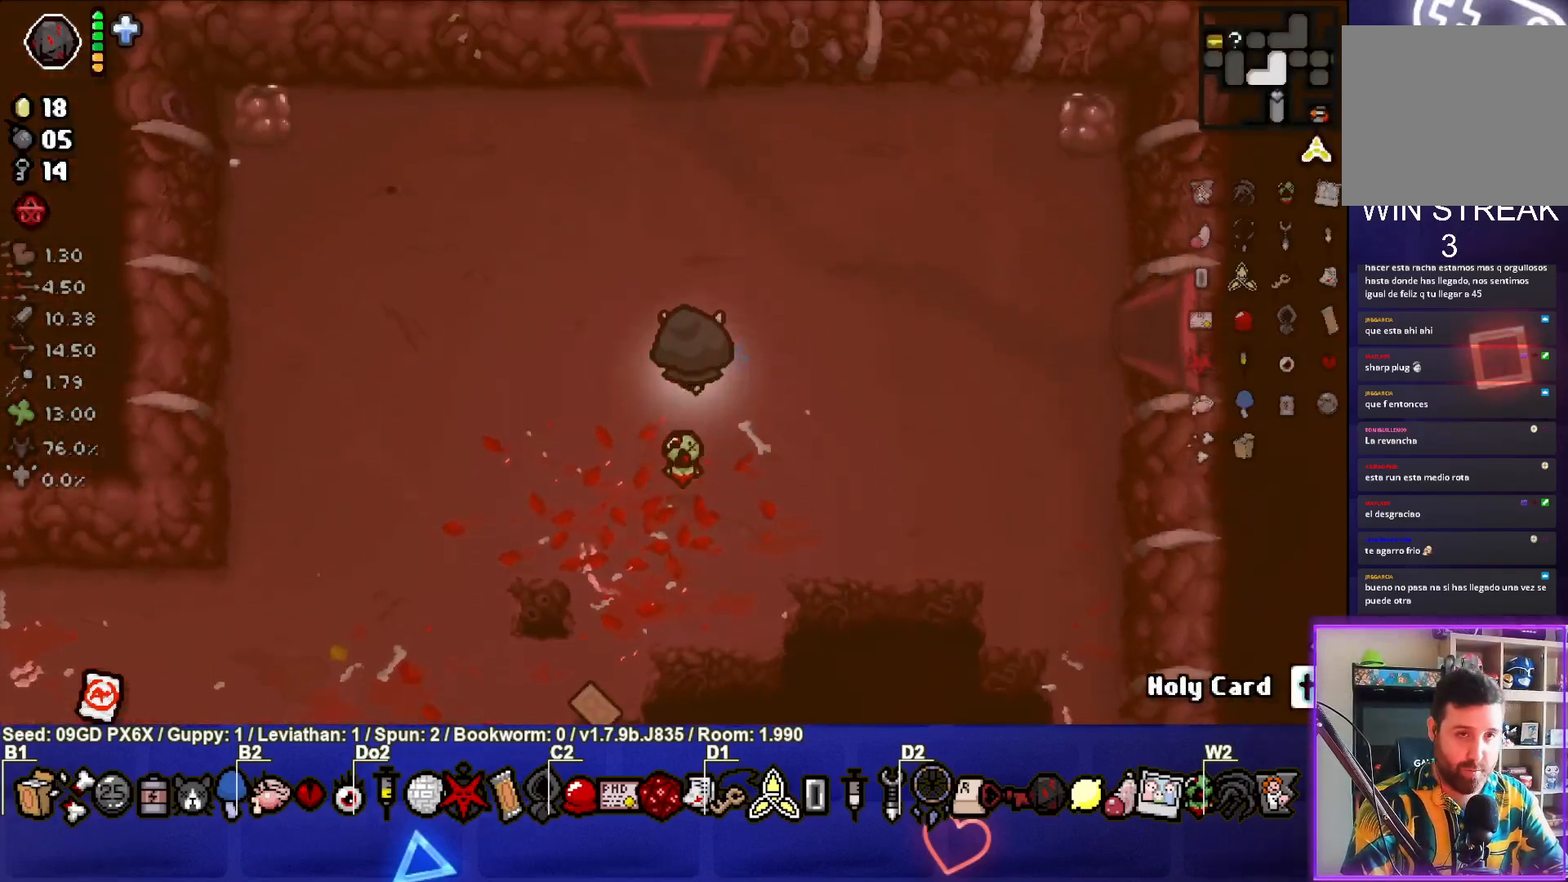
{"buttons": [], "left_stick": "up", "events": []}
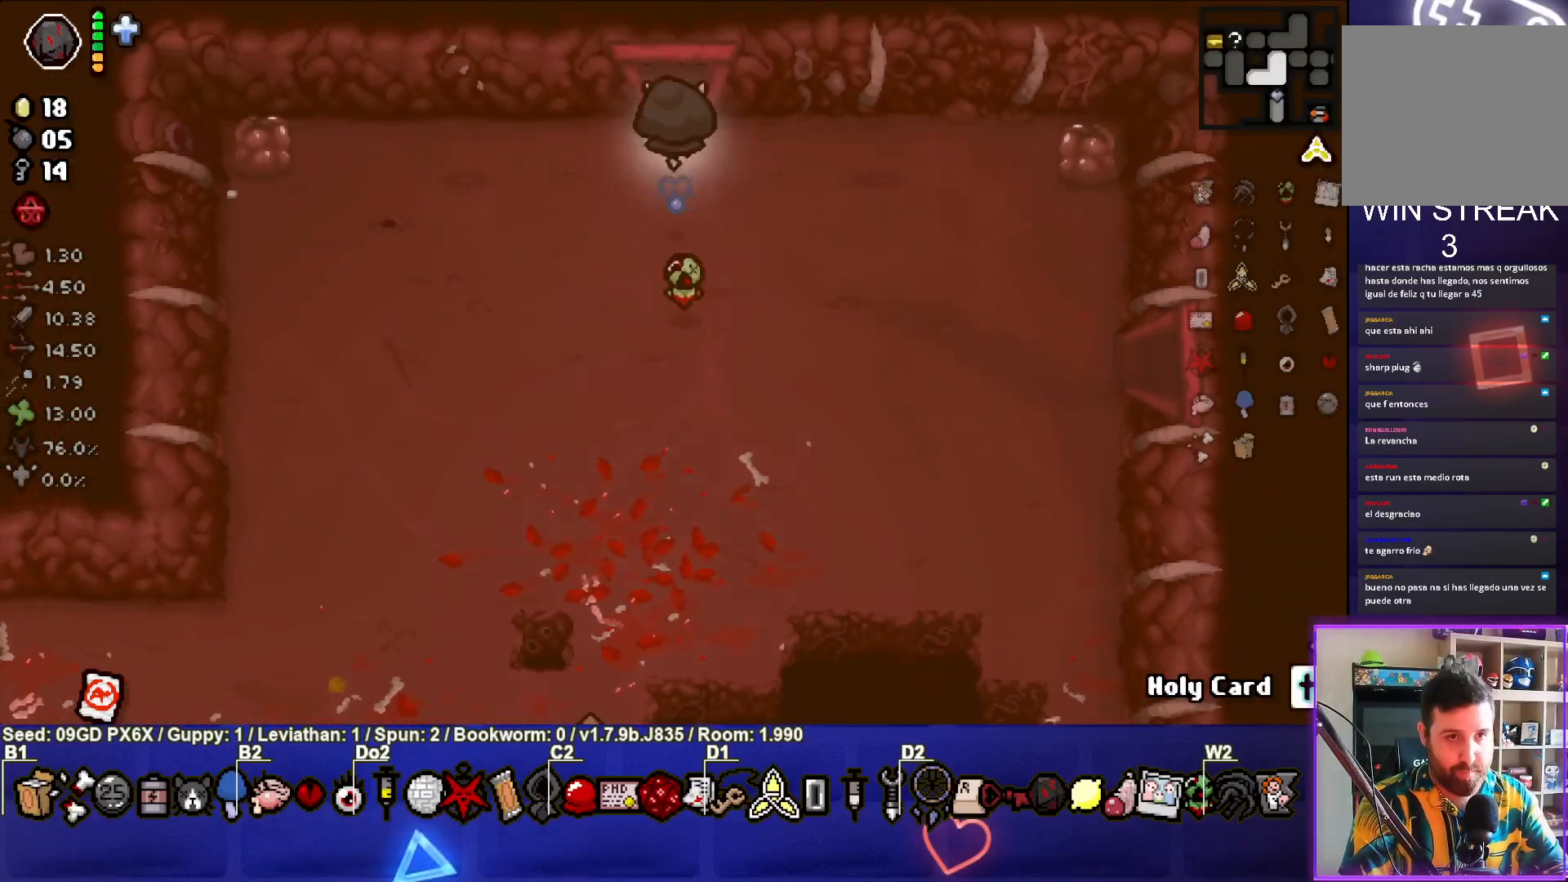
{"buttons": ["CIRCLE"], "left_stick": "center", "events": [[233, "left_stick", "center"], [333, "CIRCLE", "down"]]}
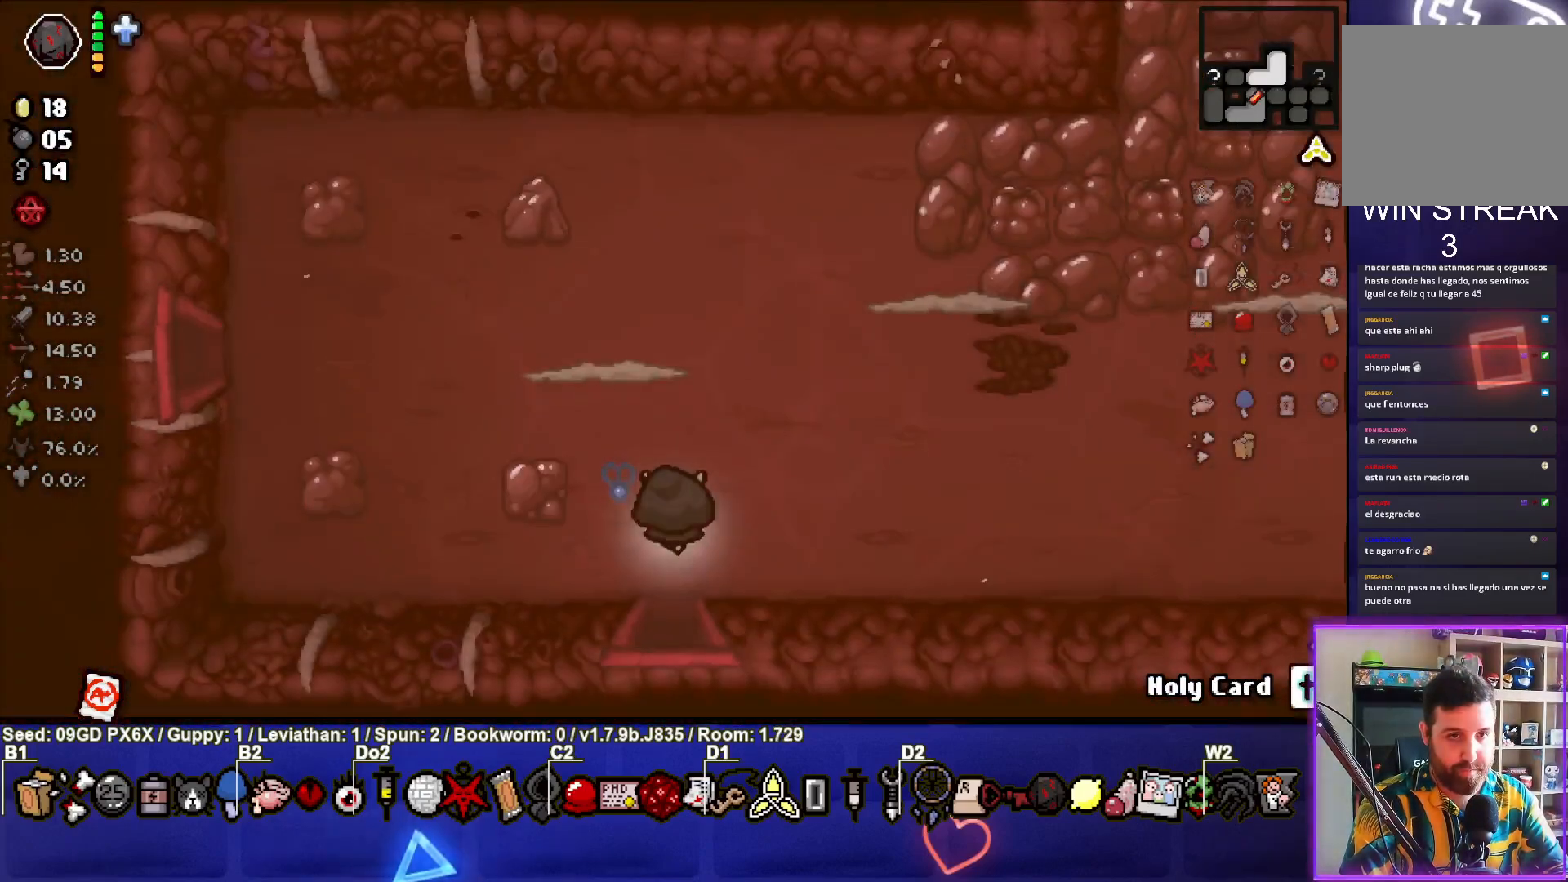
{"buttons": ["CIRCLE"], "left_stick": "up-right", "events": [[167, "left_stick", "up"], [283, "left_stick", "up-right"]]}
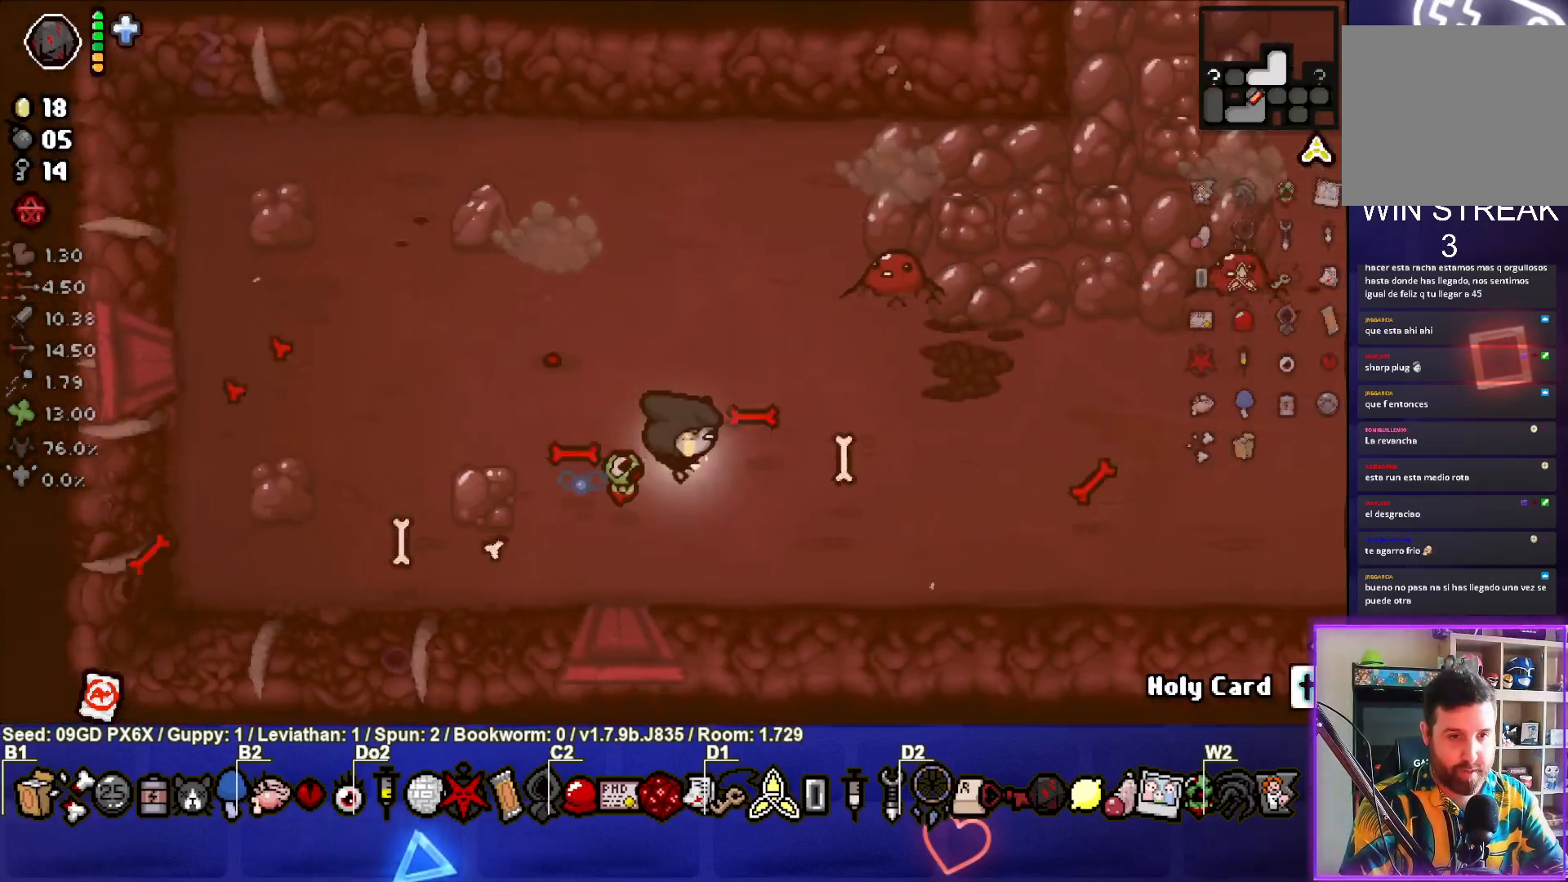
{"buttons": ["TRIANGLE"], "left_stick": "center", "events": [[67, "CIRCLE", "up"], [233, "left_stick", "right"], [350, "TRIANGLE", "down"], [450, "left_stick", "center"]]}
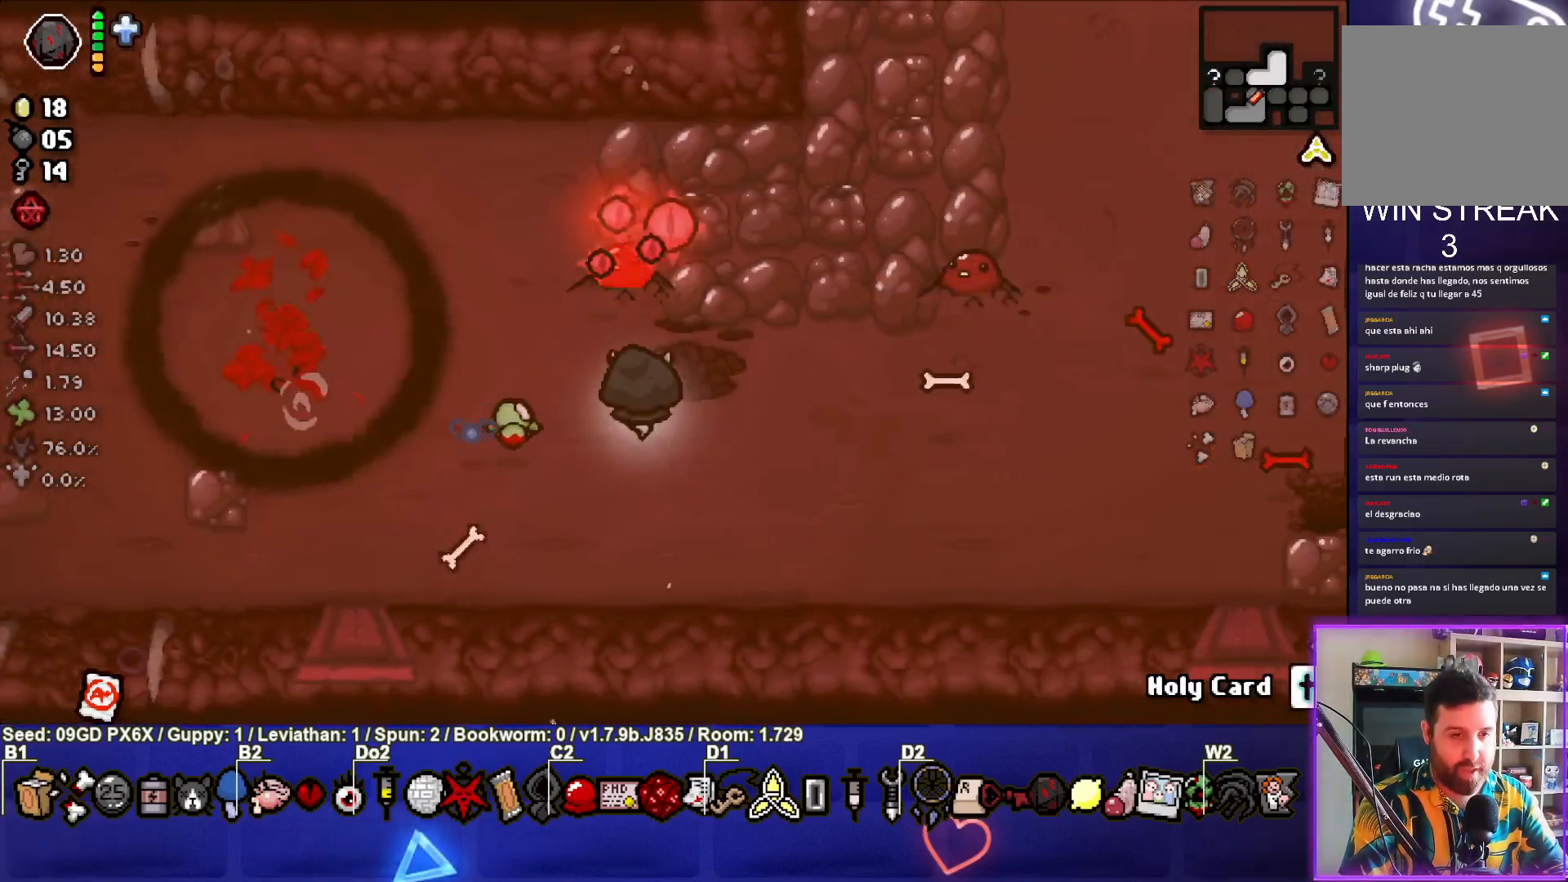
{"buttons": [], "left_stick": "up", "events": [[67, "left_stick", "down"], [433, "left_stick", "up"], [467, "TRIANGLE", "up"]]}
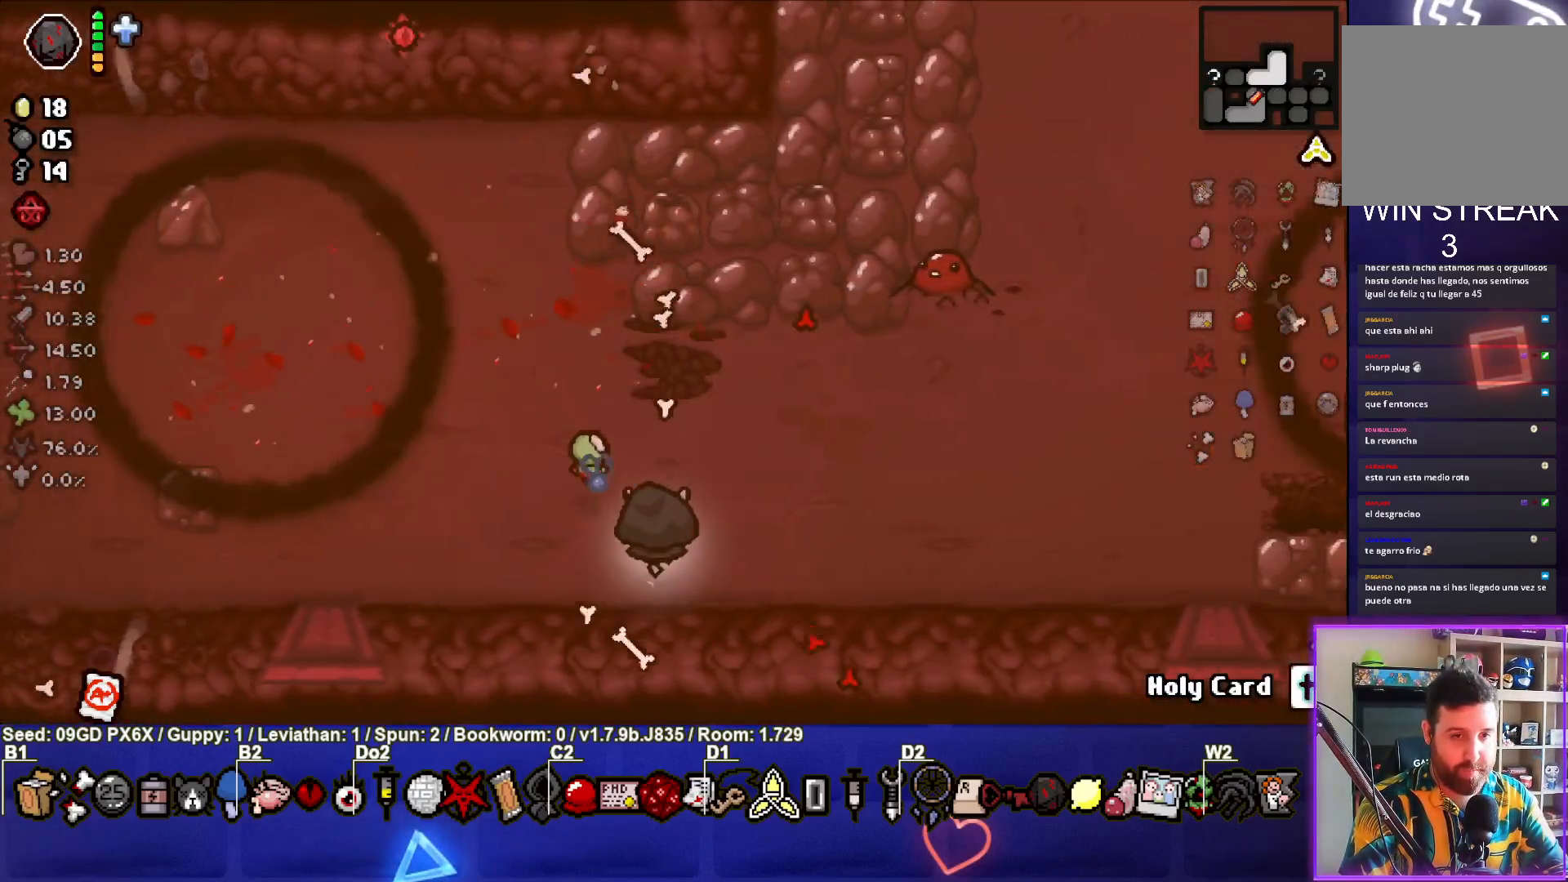
{"buttons": ["CIRCLE"], "left_stick": "up", "events": [[283, "CIRCLE", "down"]]}
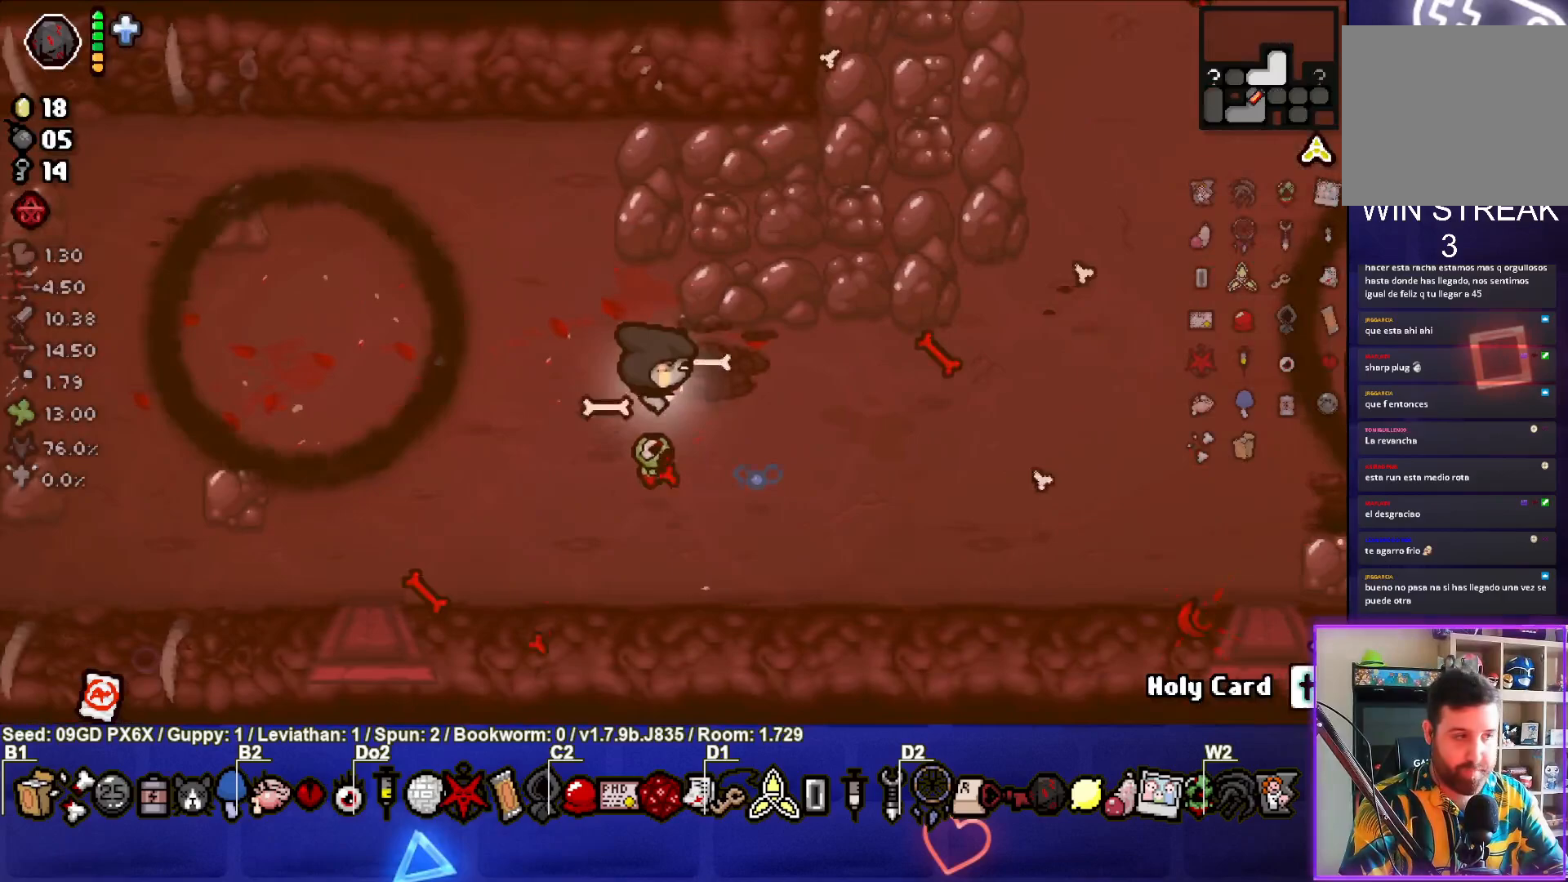
{"buttons": ["CIRCLE"], "left_stick": "left", "events": [[50, "left_stick", "left"]]}
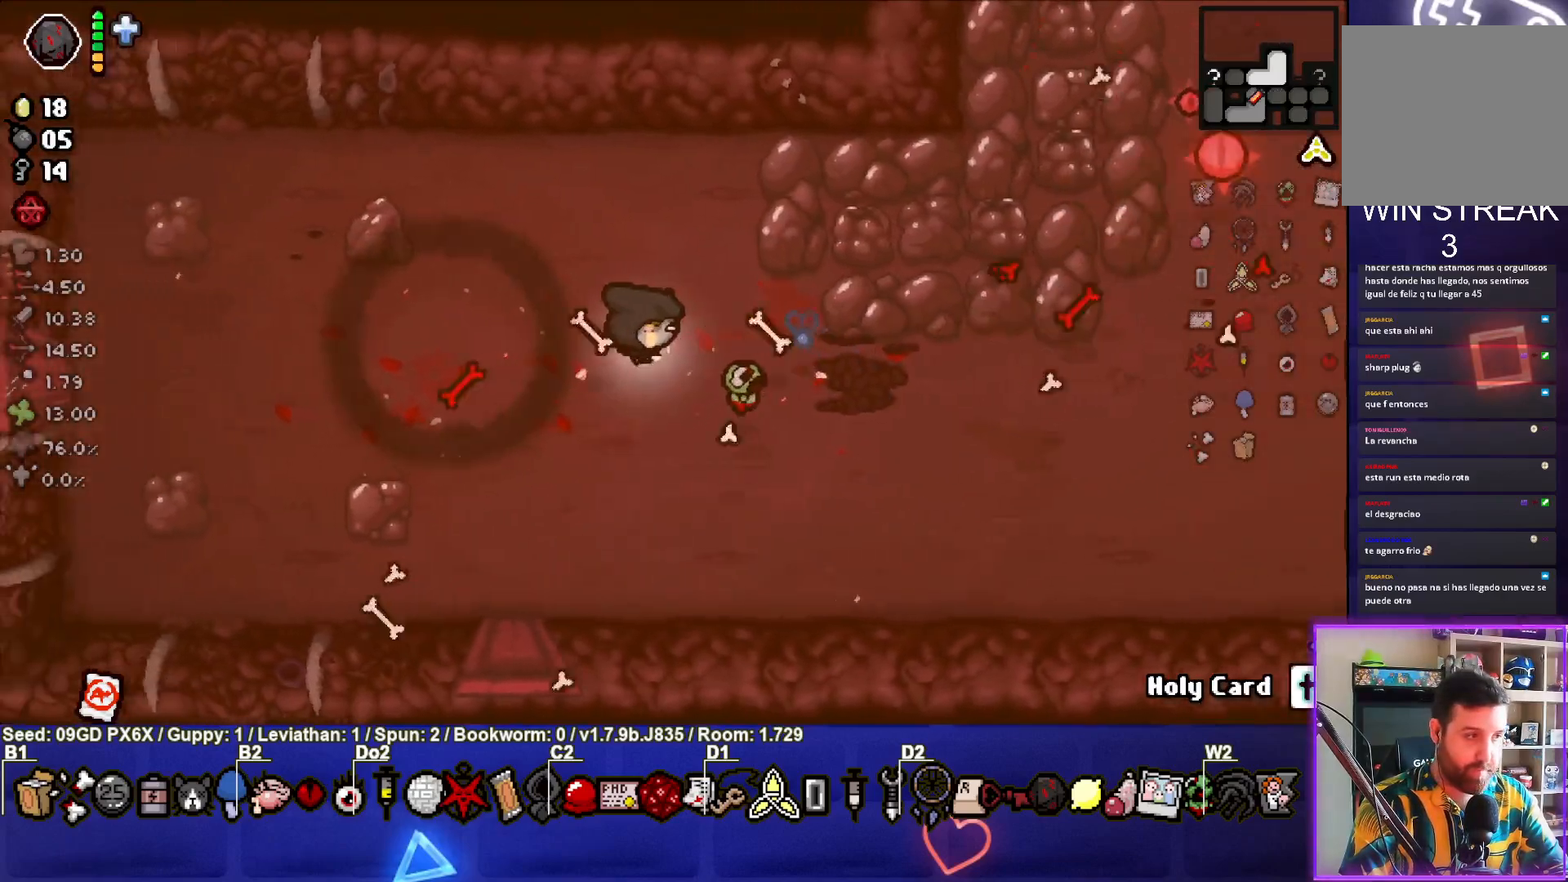
{"buttons": [], "left_stick": "up-left", "events": [[250, "left_stick", "up-left"], [433, "CIRCLE", "up"]]}
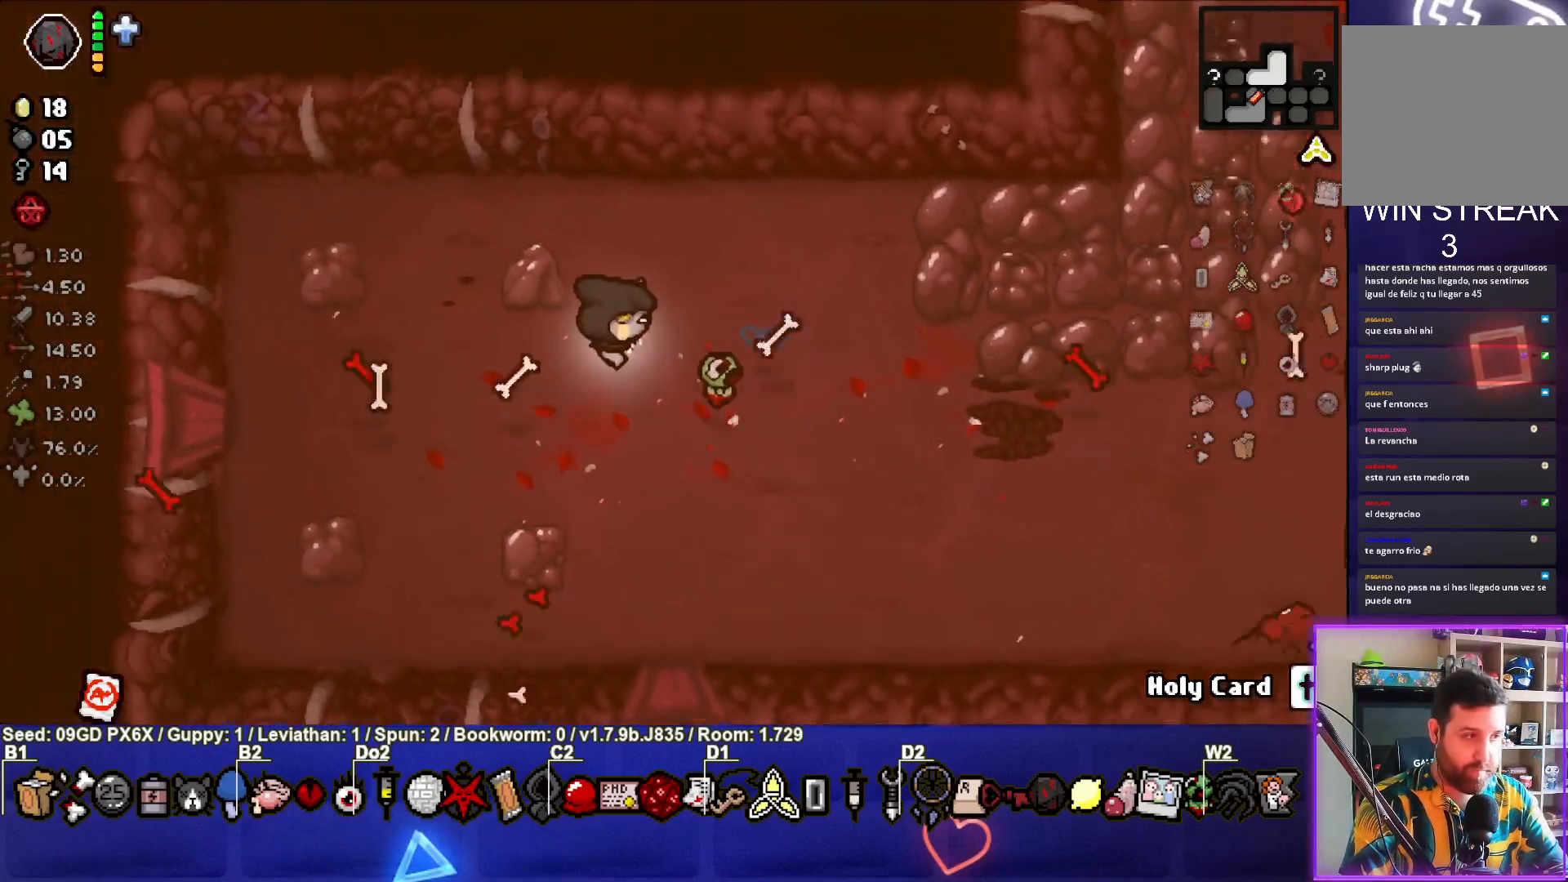
{"buttons": ["CIRCLE"], "left_stick": "up-right", "events": [[17, "CIRCLE", "down"], [150, "left_stick", "up"], [283, "left_stick", "up-right"]]}
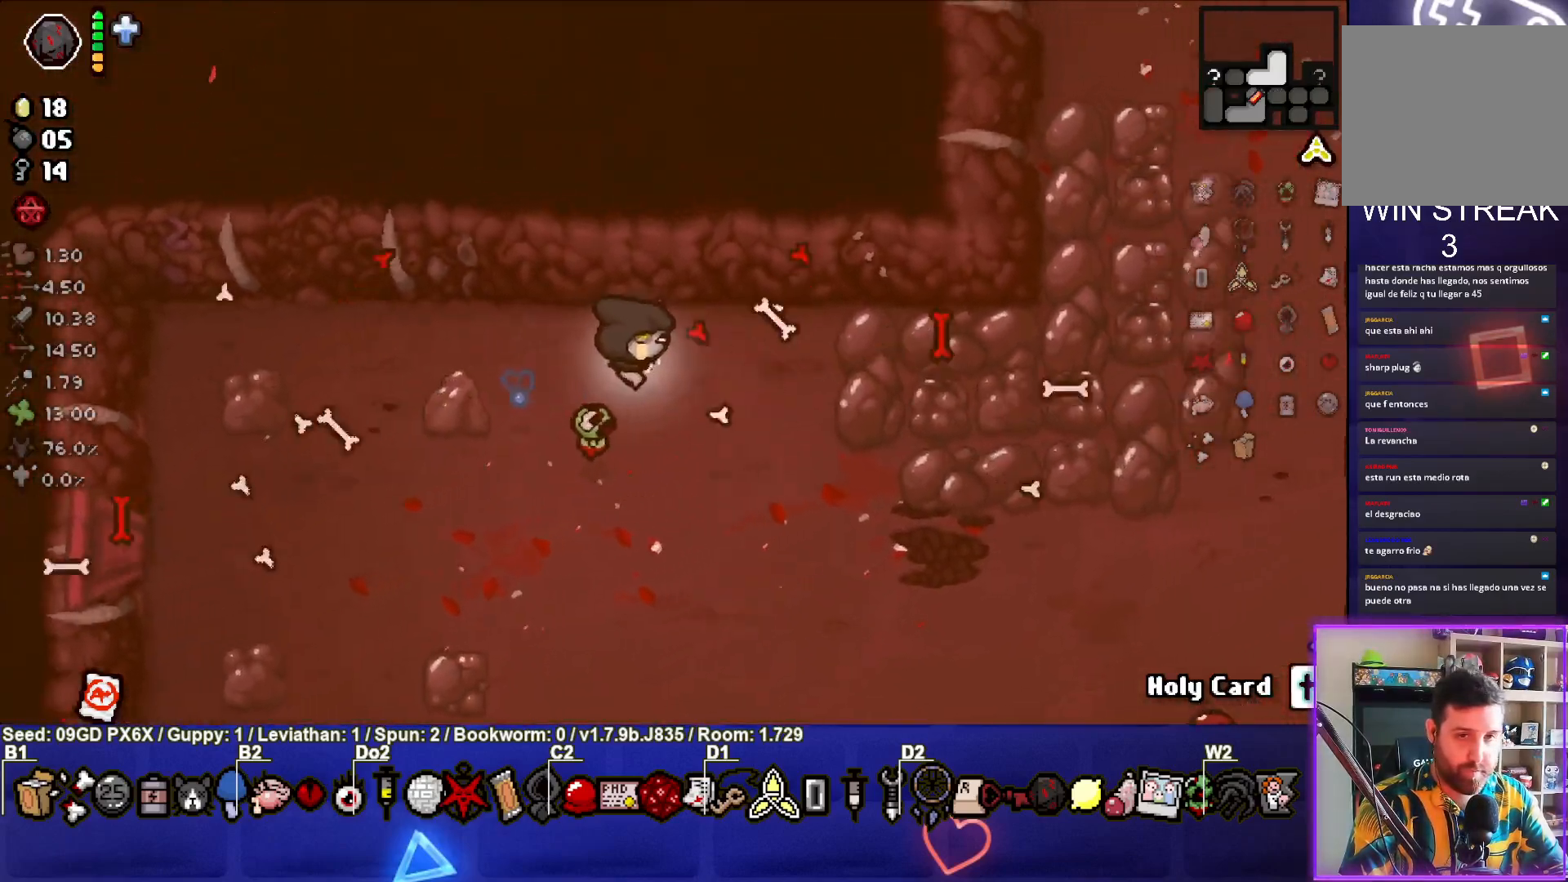
{"buttons": [], "left_stick": "up-right", "events": [[100, "CIRCLE", "up"], [167, "CIRCLE", "down"], [483, "CIRCLE", "up"]]}
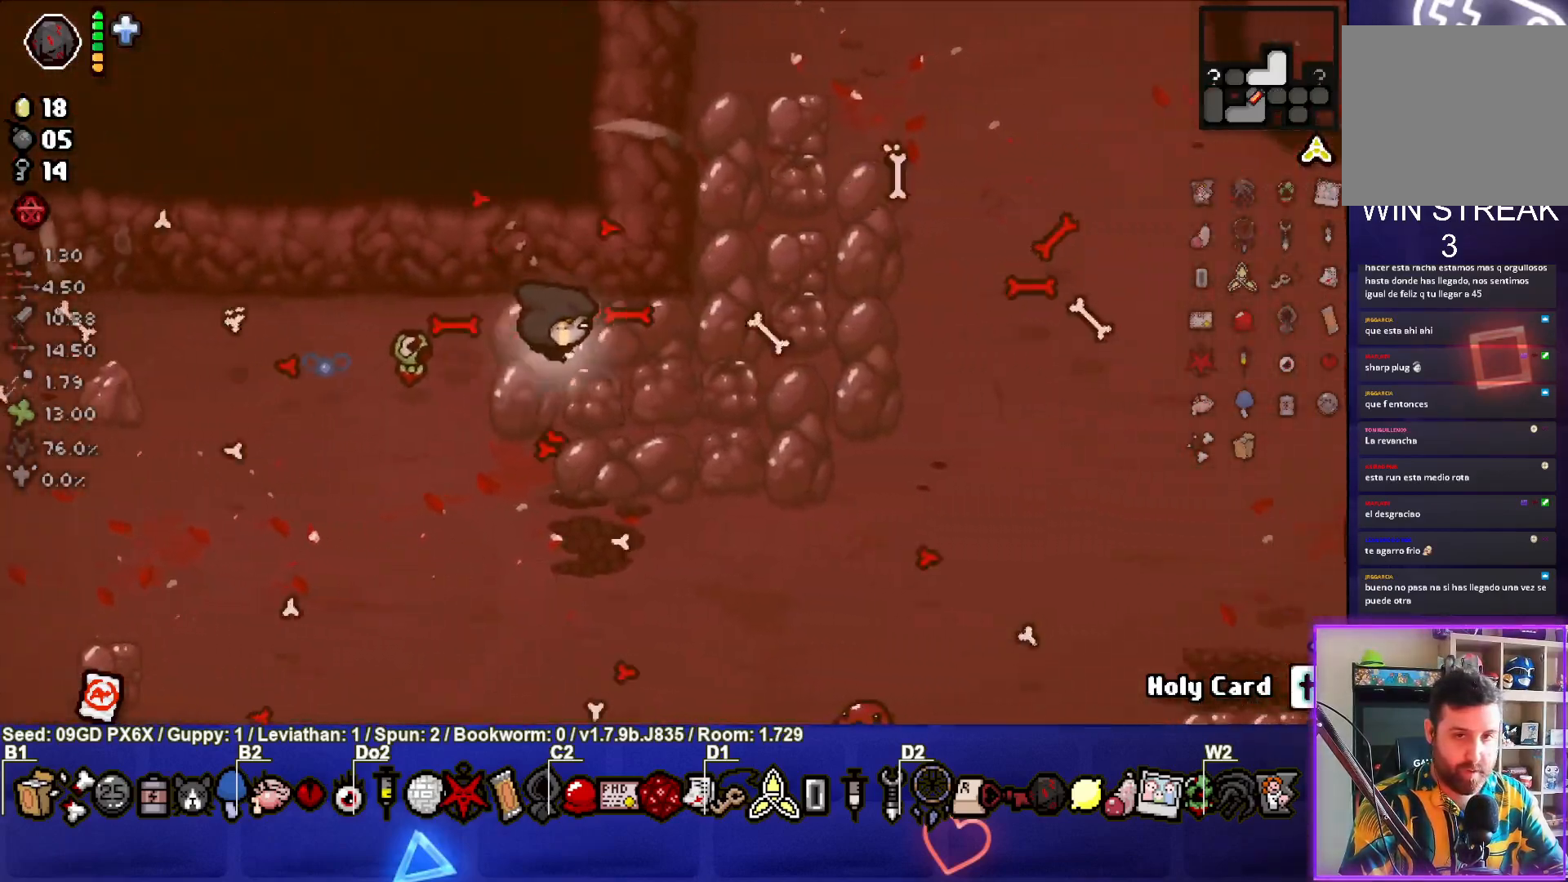
{"buttons": ["CIRCLE"], "left_stick": "up", "events": [[67, "CIRCLE", "down"], [200, "left_stick", "center"], [283, "CIRCLE", "up"], [333, "CIRCLE", "down"], [350, "left_stick", "up"]]}
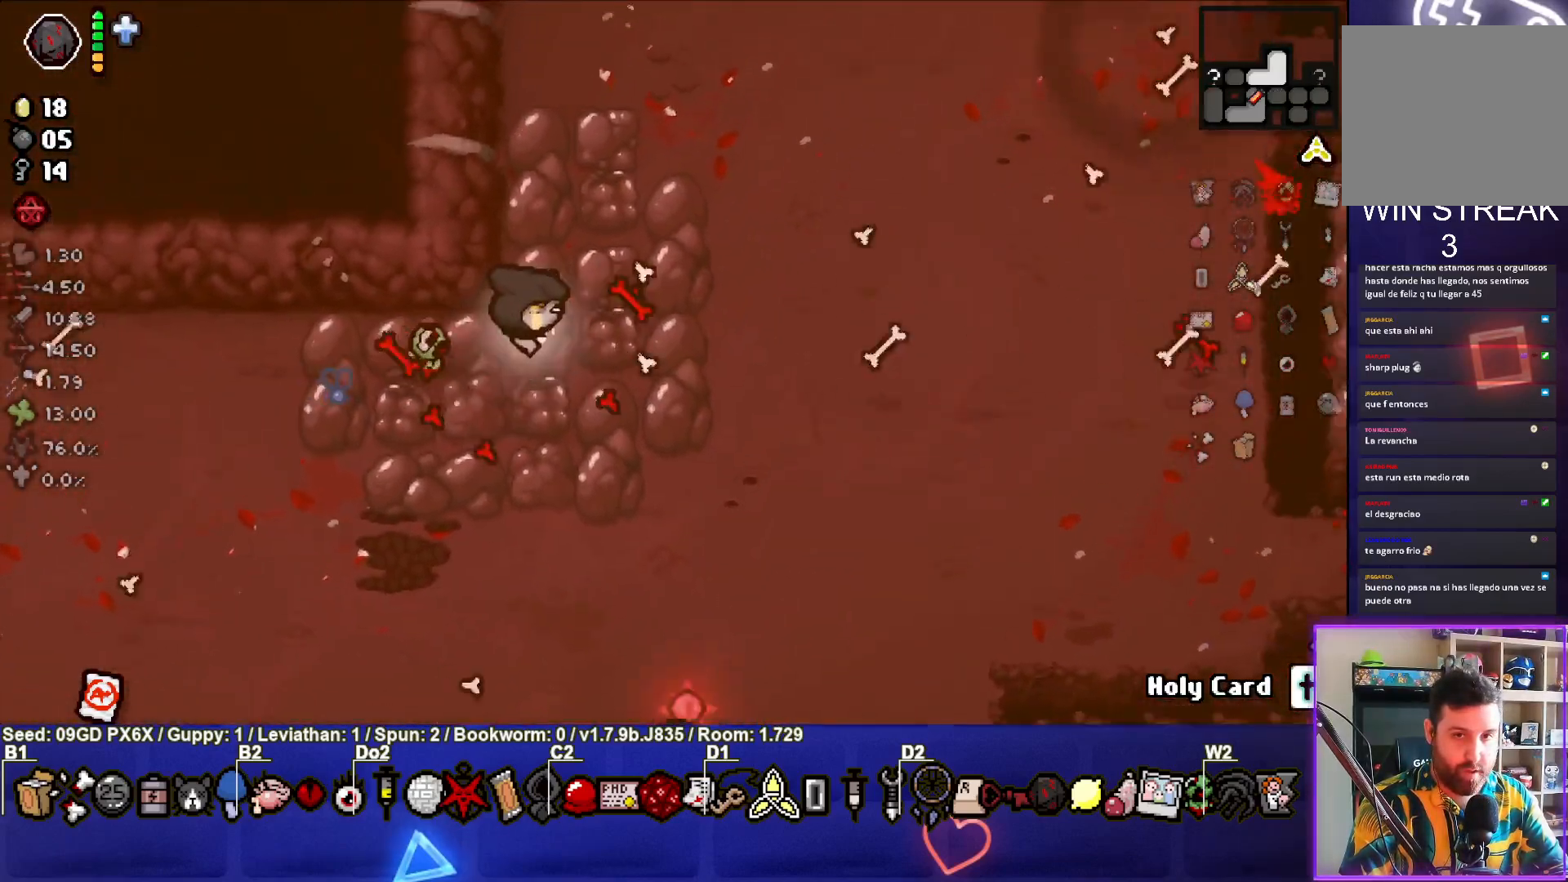
{"buttons": ["CIRCLE"], "left_stick": "center", "events": [[17, "CIRCLE", "up"], [100, "CIRCLE", "down"], [200, "left_stick", "center"], [283, "CIRCLE", "up"], [383, "CIRCLE", "down"]]}
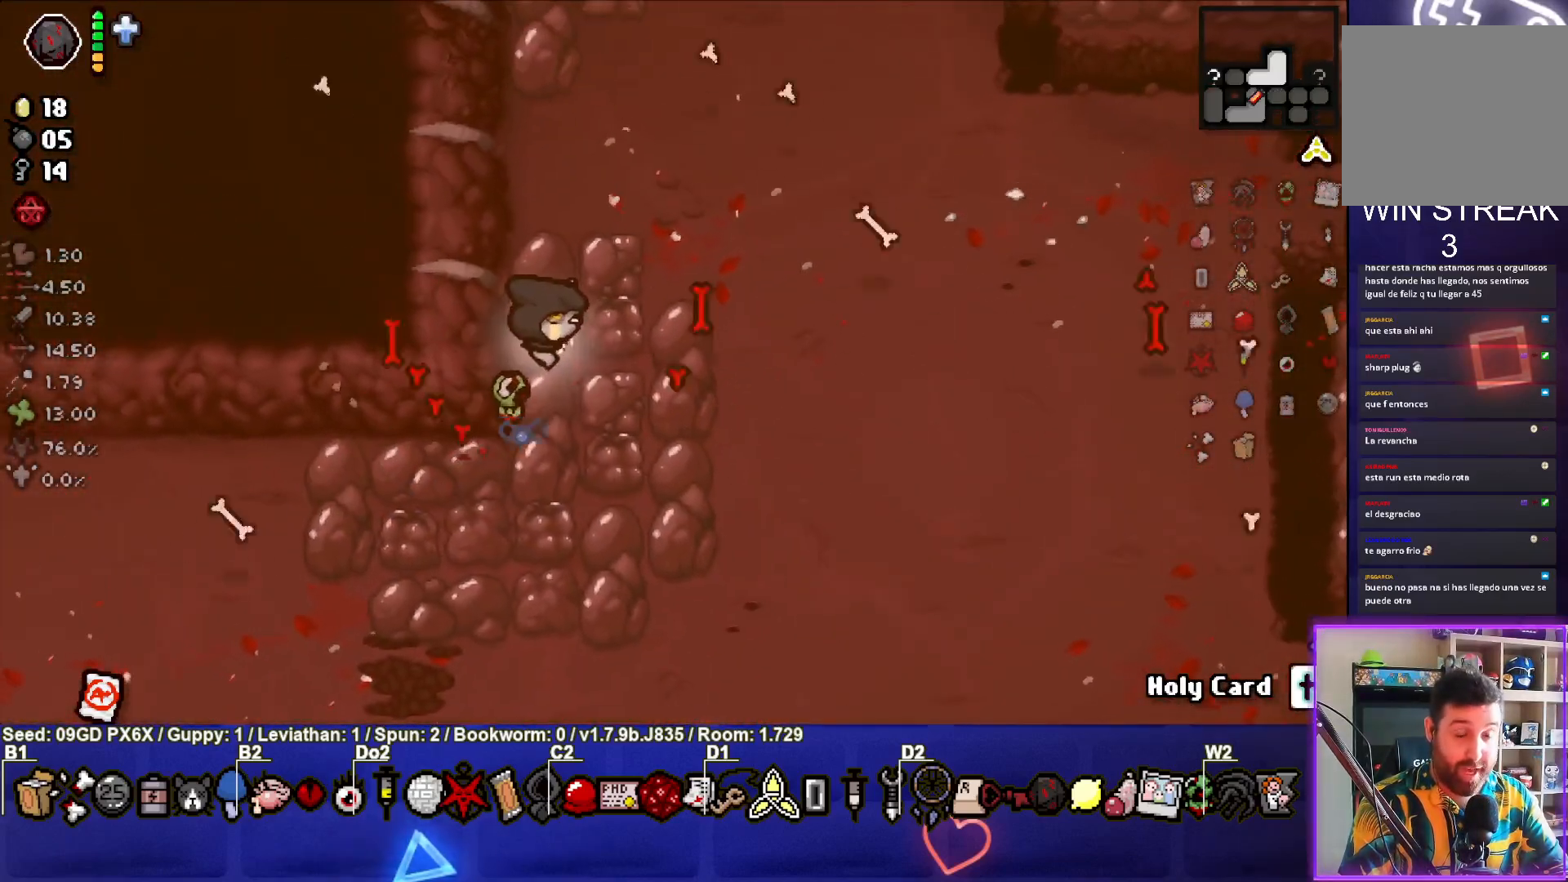
{"buttons": ["CROSS"], "left_stick": "down", "events": [[33, "CIRCLE", "up"], [250, "CROSS", "down"], [350, "left_stick", "down"]]}
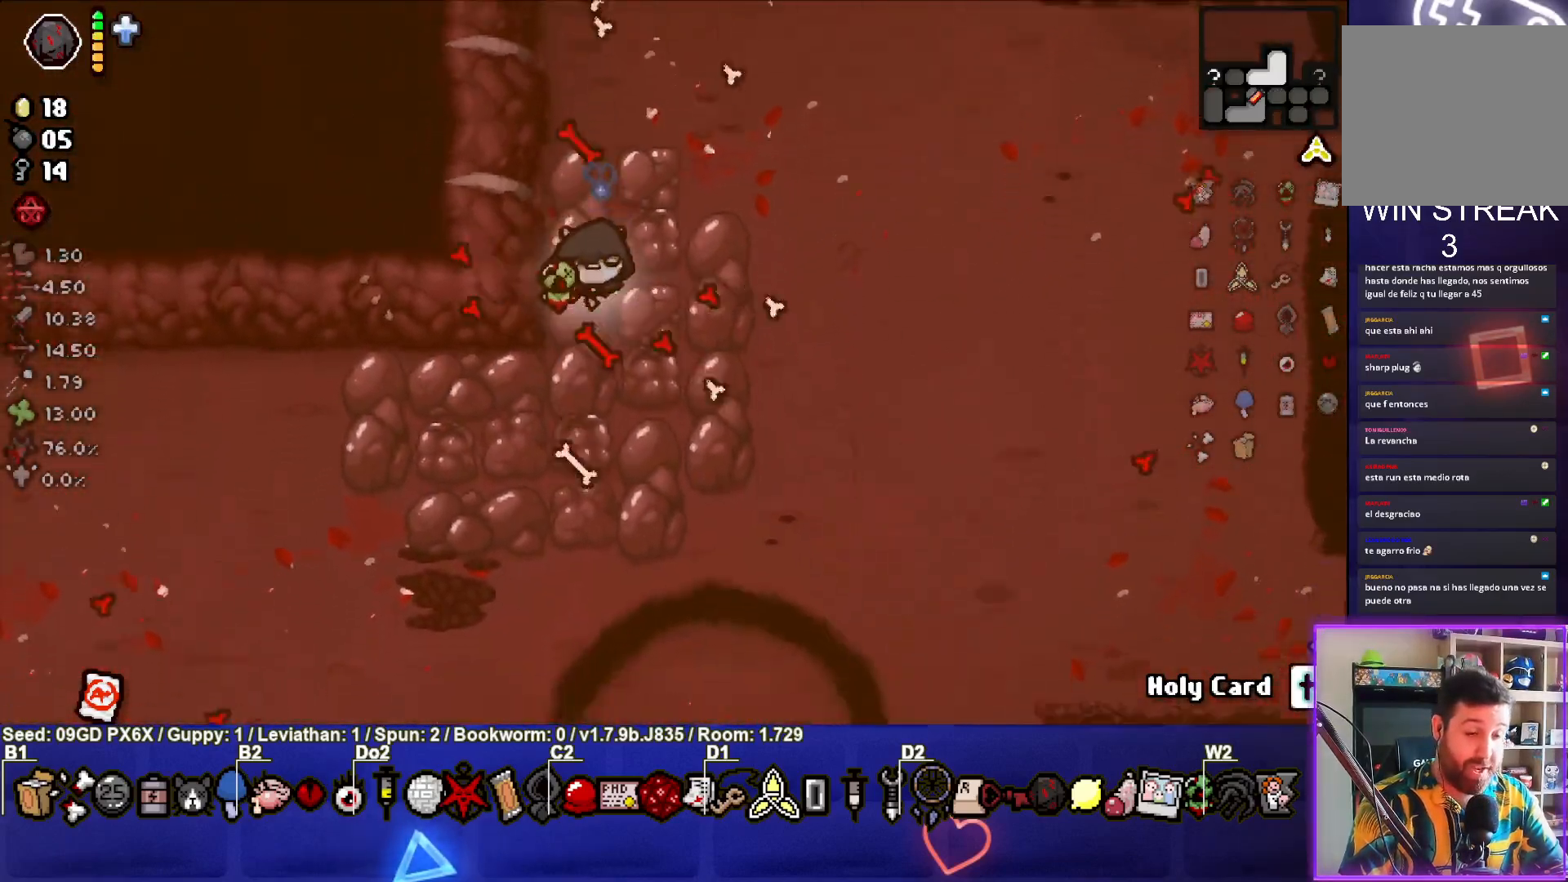
{"buttons": [], "left_stick": "down-left", "events": [[17, "left_stick", "center"], [100, "left_stick", "right"], [183, "left_stick", "center"], [350, "left_stick", "down-left"], [467, "CROSS", "up"]]}
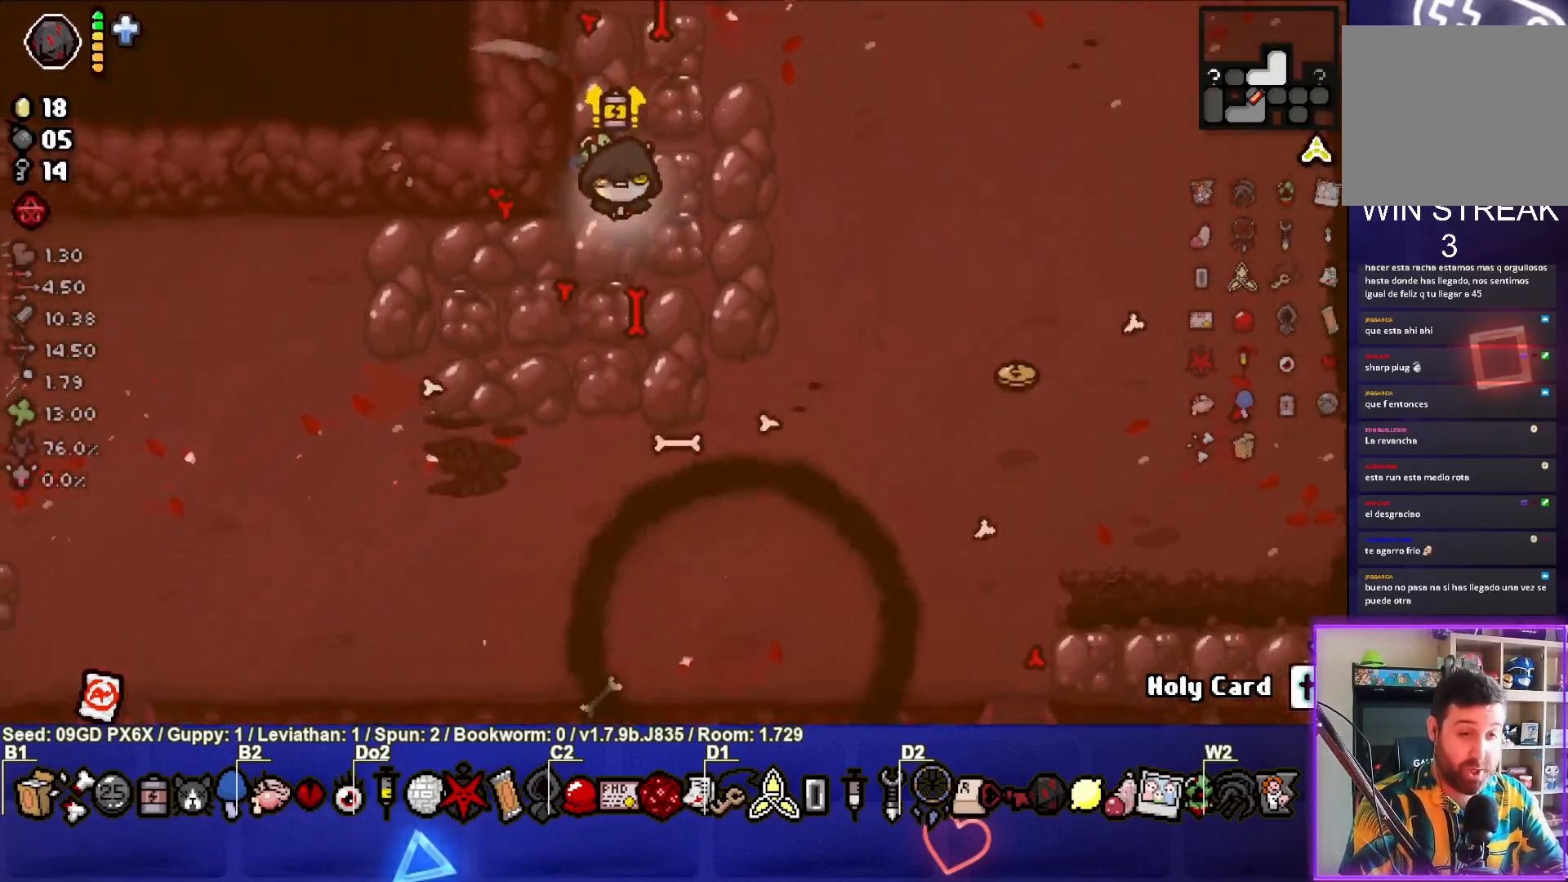
{"buttons": [], "left_stick": "down-left", "events": []}
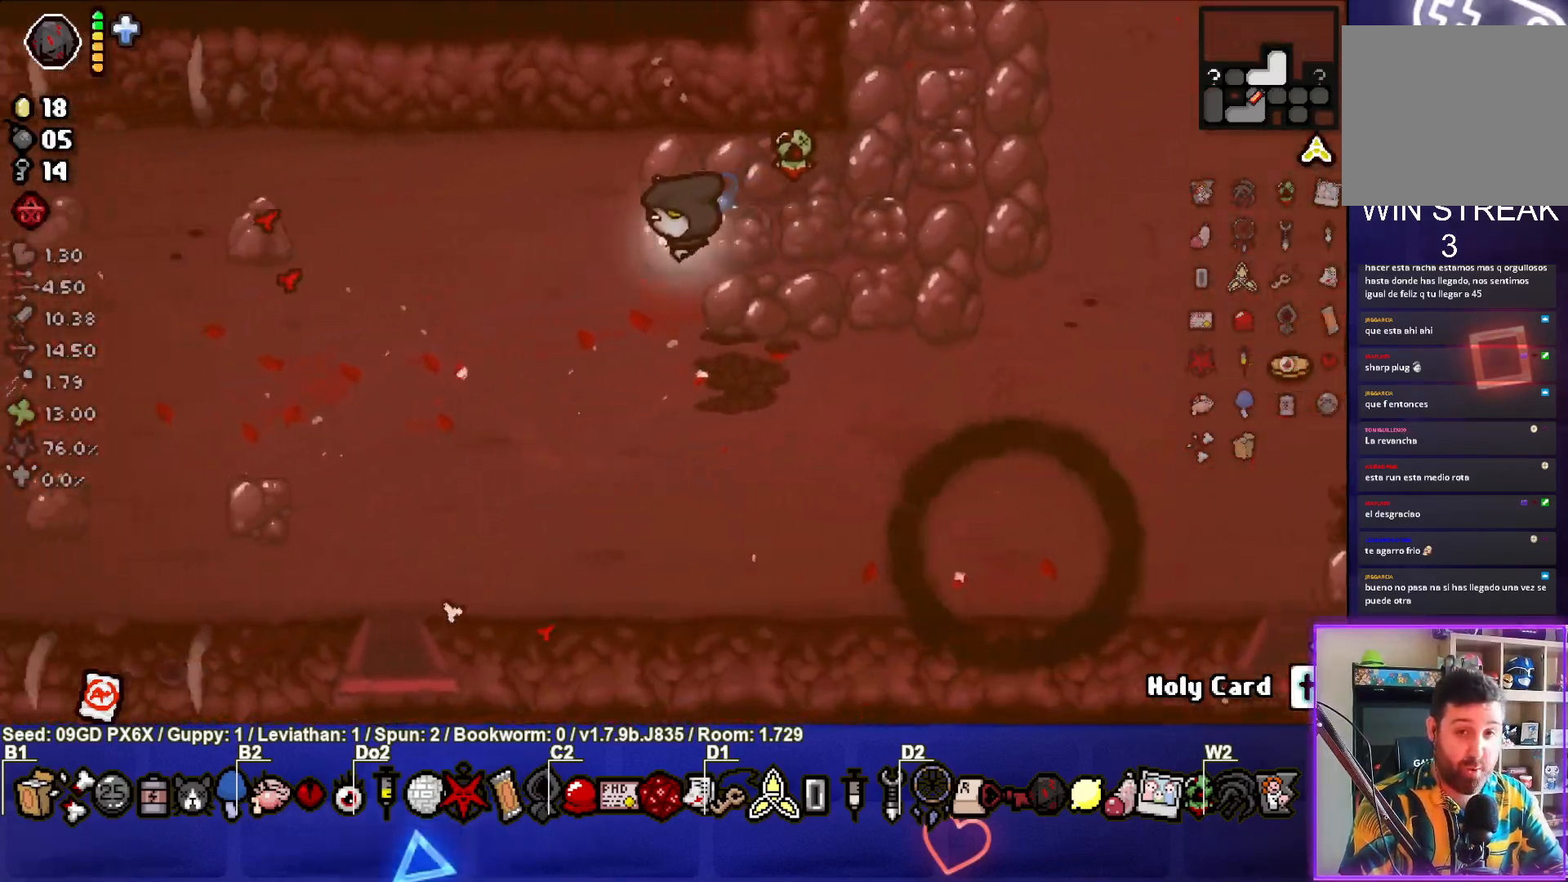
{"buttons": [], "left_stick": "left", "events": [[500, "left_stick", "left"]]}
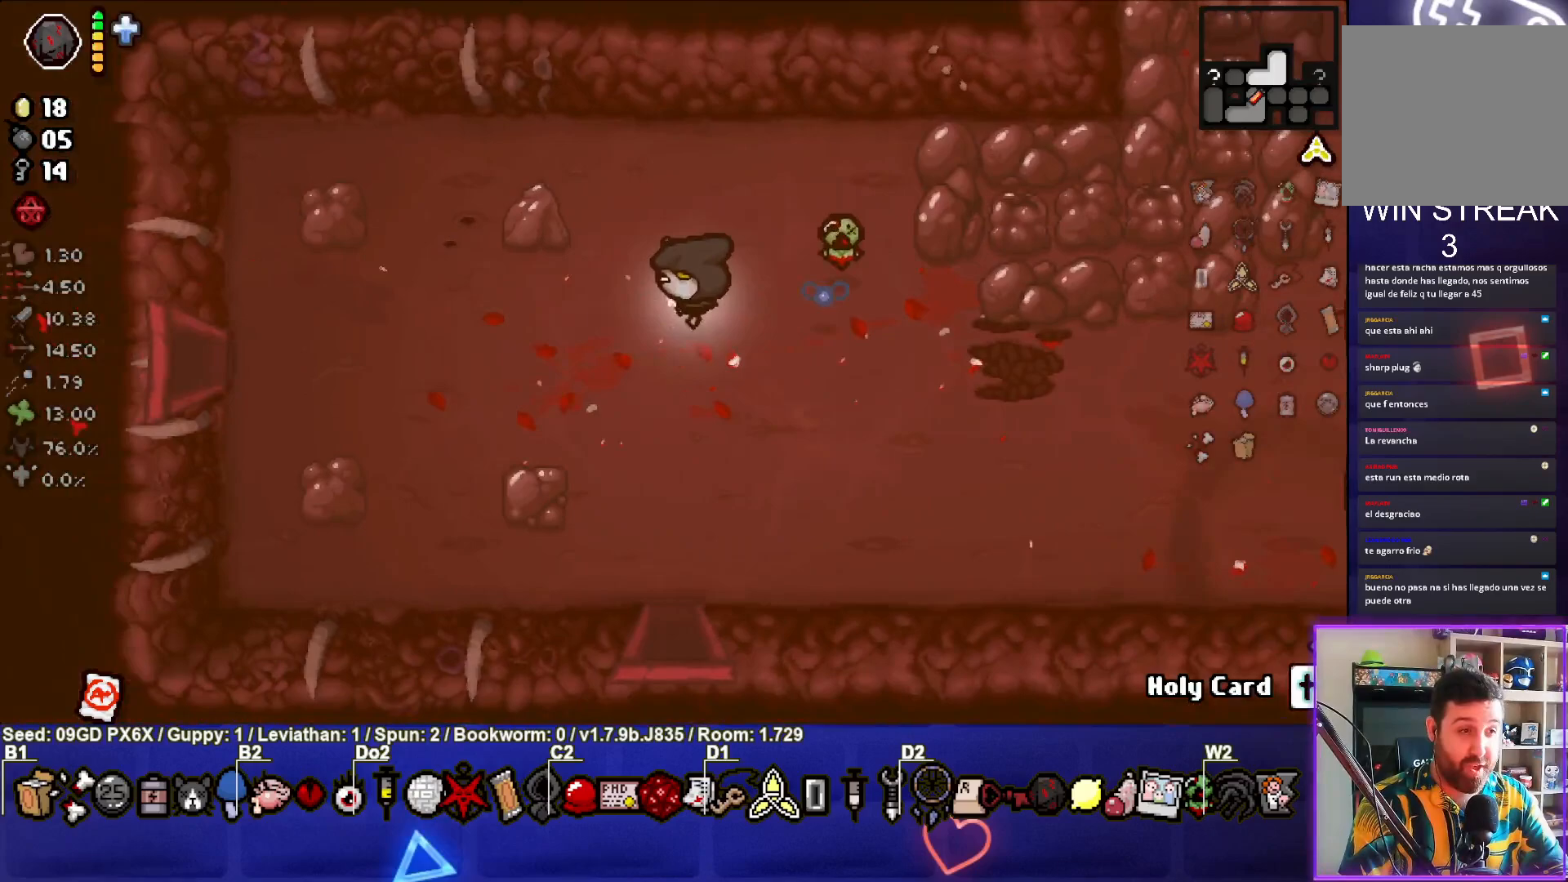
{"buttons": [], "left_stick": "left", "events": []}
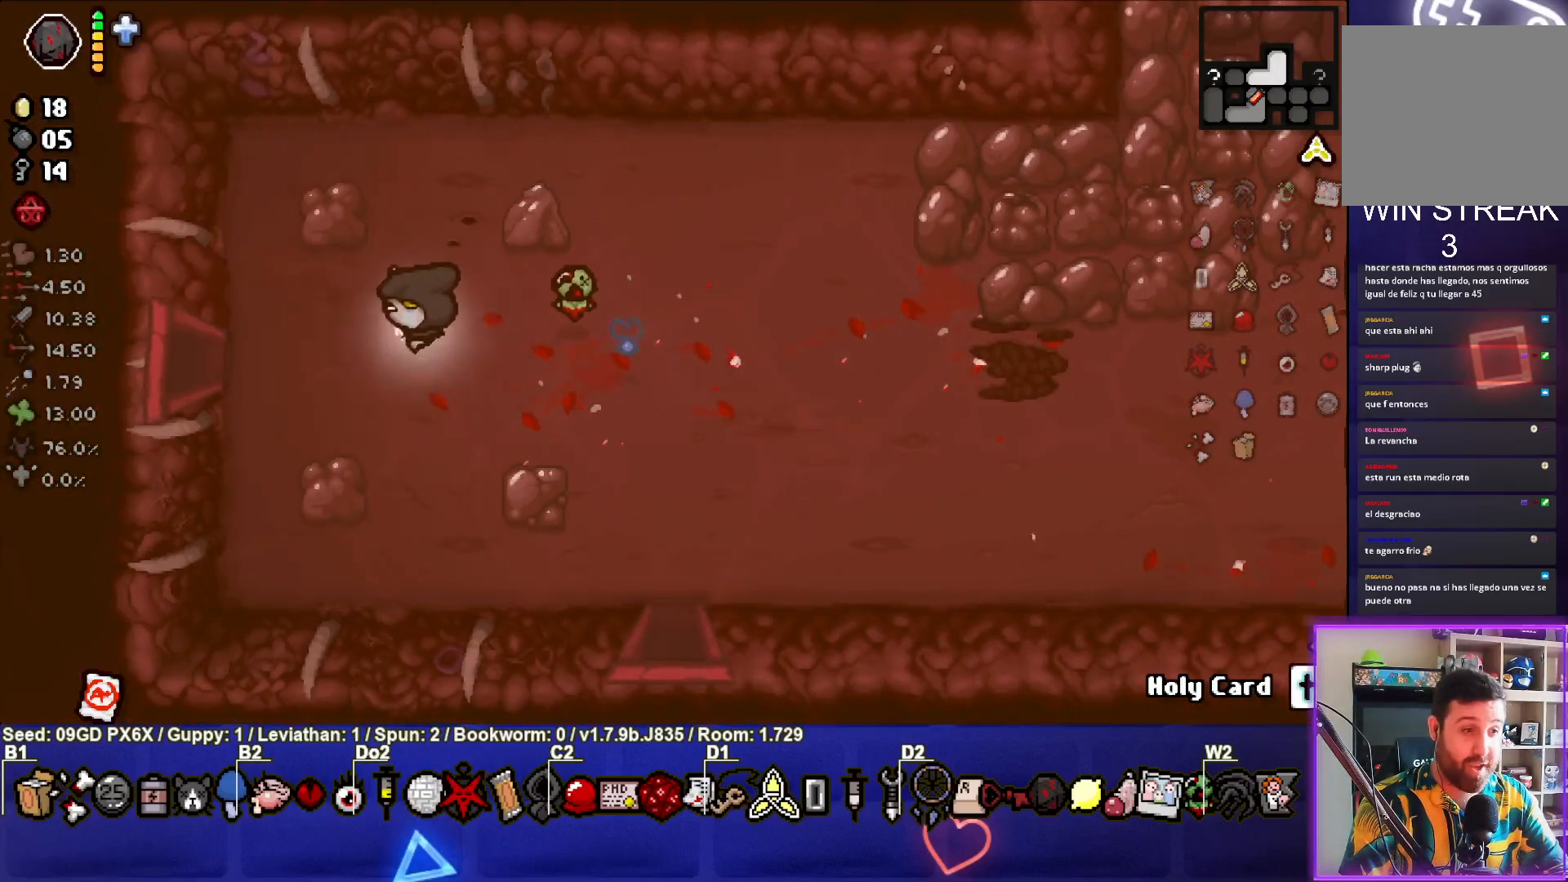
{"buttons": [], "left_stick": "left", "events": []}
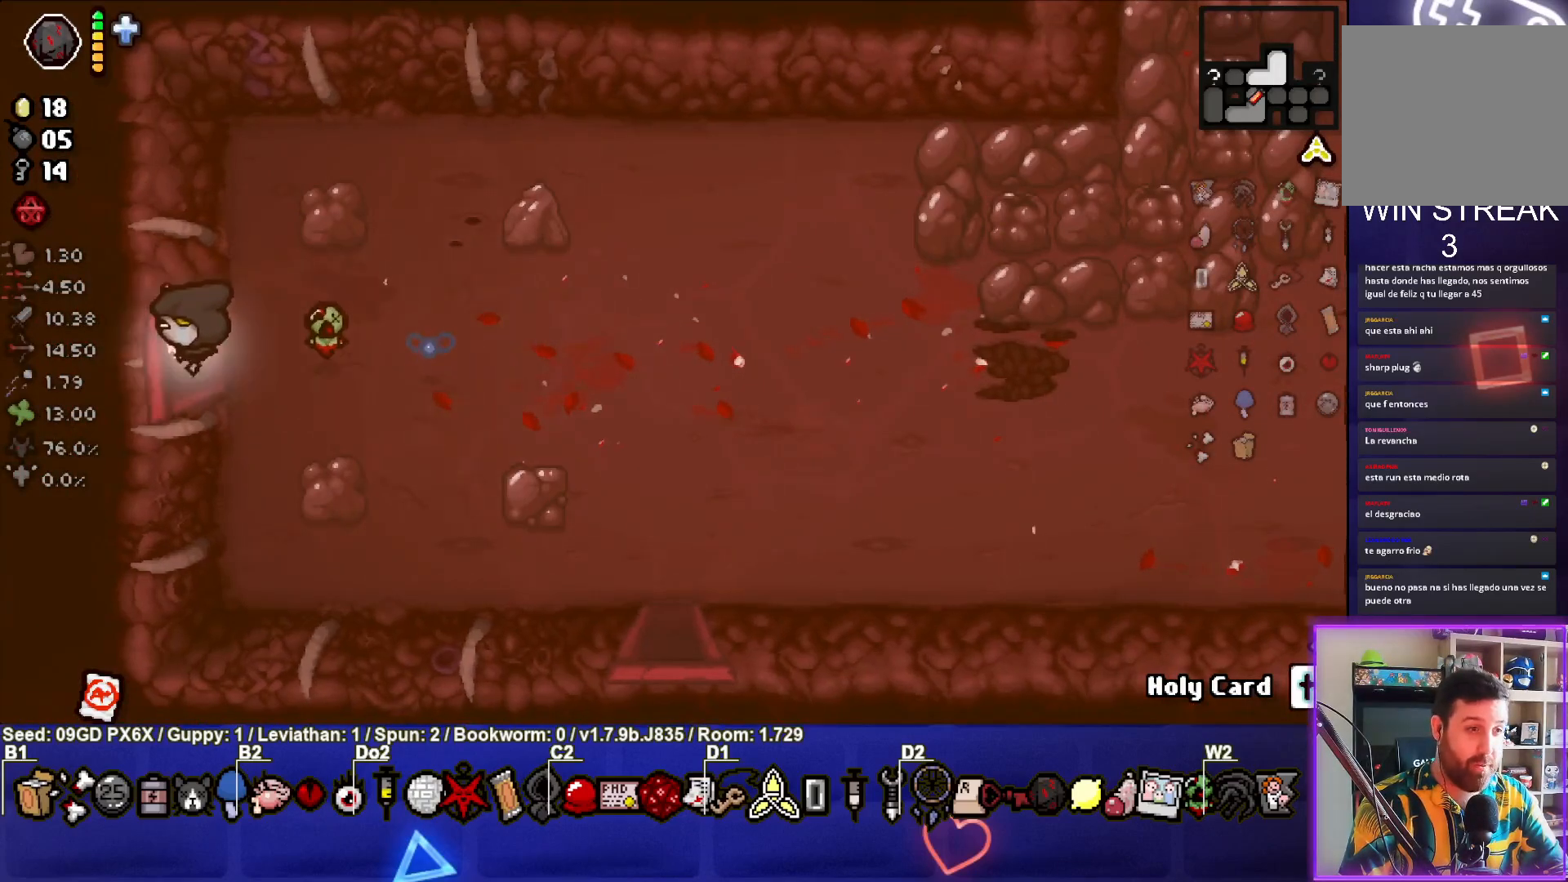
{"buttons": [], "left_stick": "center", "events": [[183, "left_stick", "center"]]}
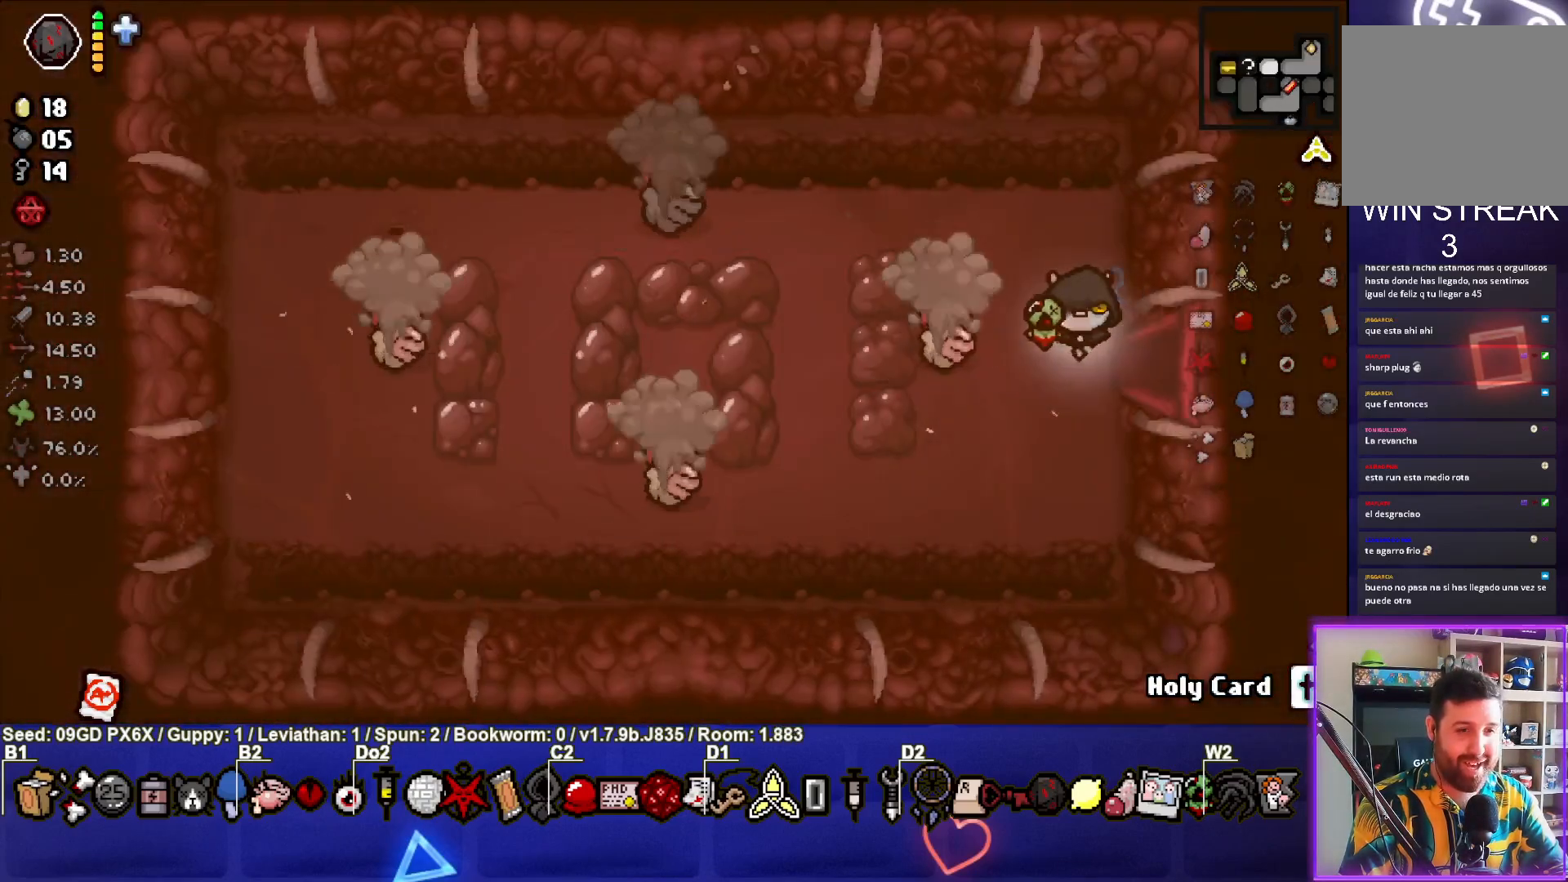
{"buttons": ["SQUARE"], "left_stick": "down-left", "events": [[50, "SQUARE", "down"], [117, "left_stick", "down-left"], [283, "left_stick", "center"], [333, "left_stick", "down-right"], [450, "left_stick", "down-left"]]}
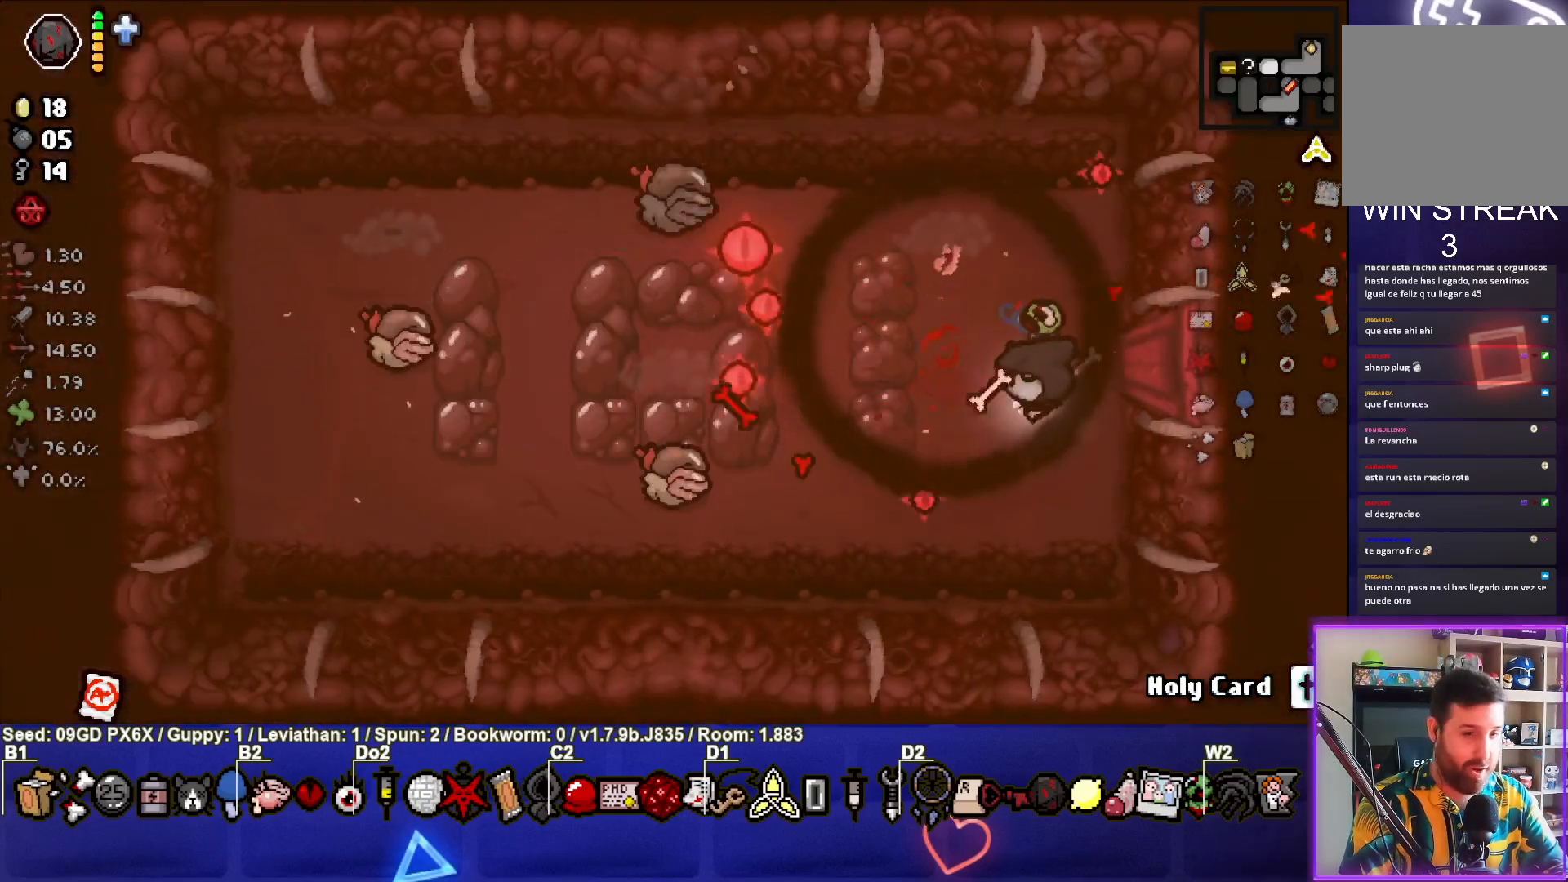
{"buttons": ["SQUARE"], "left_stick": "up-right", "events": [[183, "left_stick", "up-left"], [233, "left_stick", "up"], [450, "left_stick", "up-right"]]}
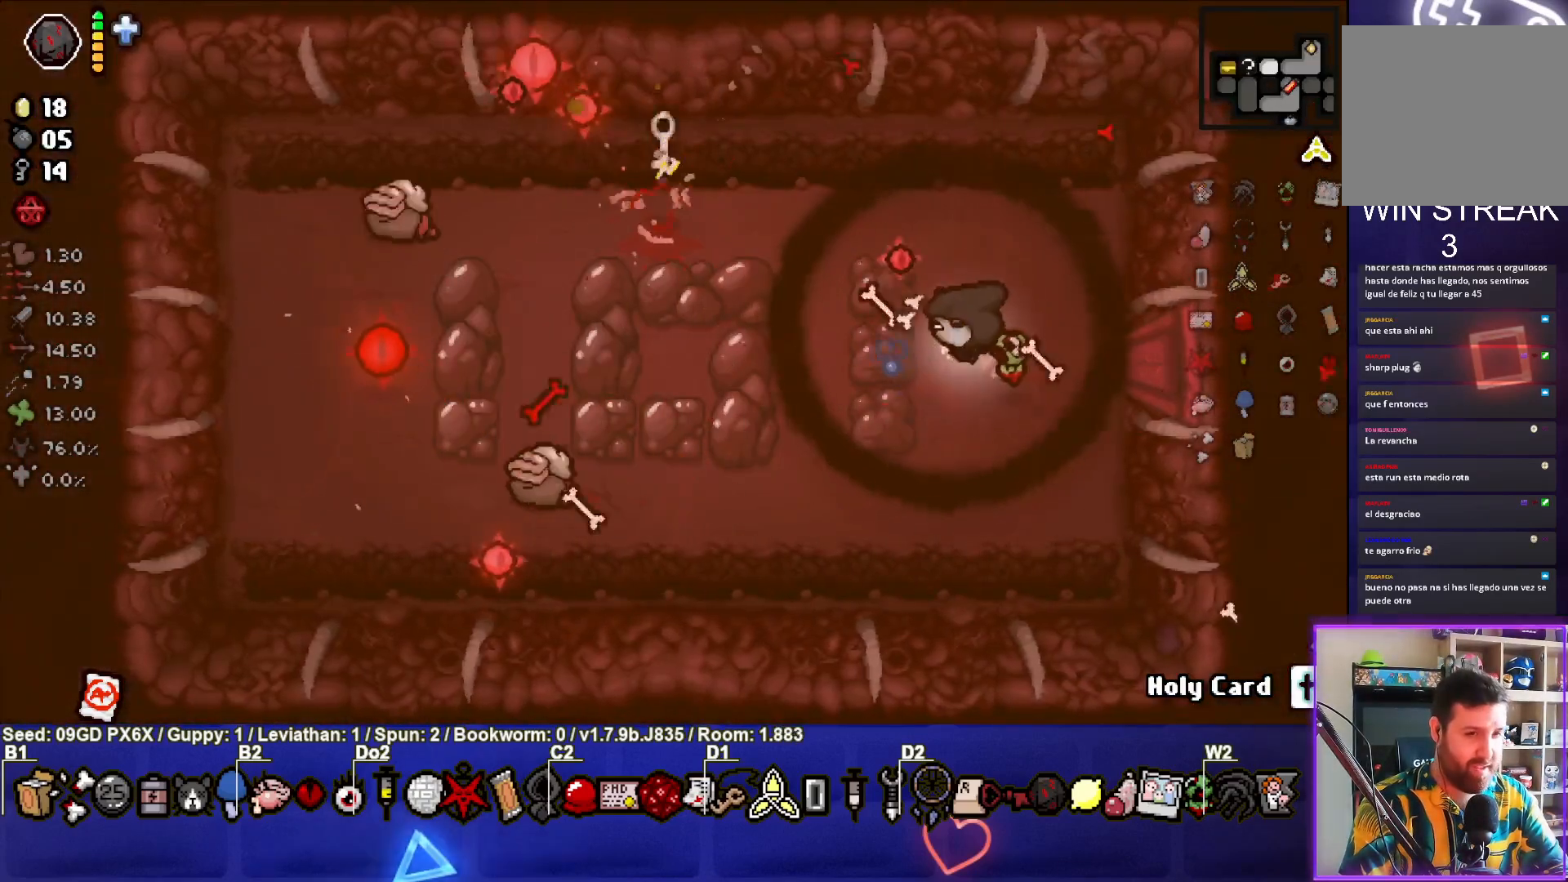
{"buttons": ["SQUARE"], "left_stick": "center", "events": [[183, "left_stick", "center"]]}
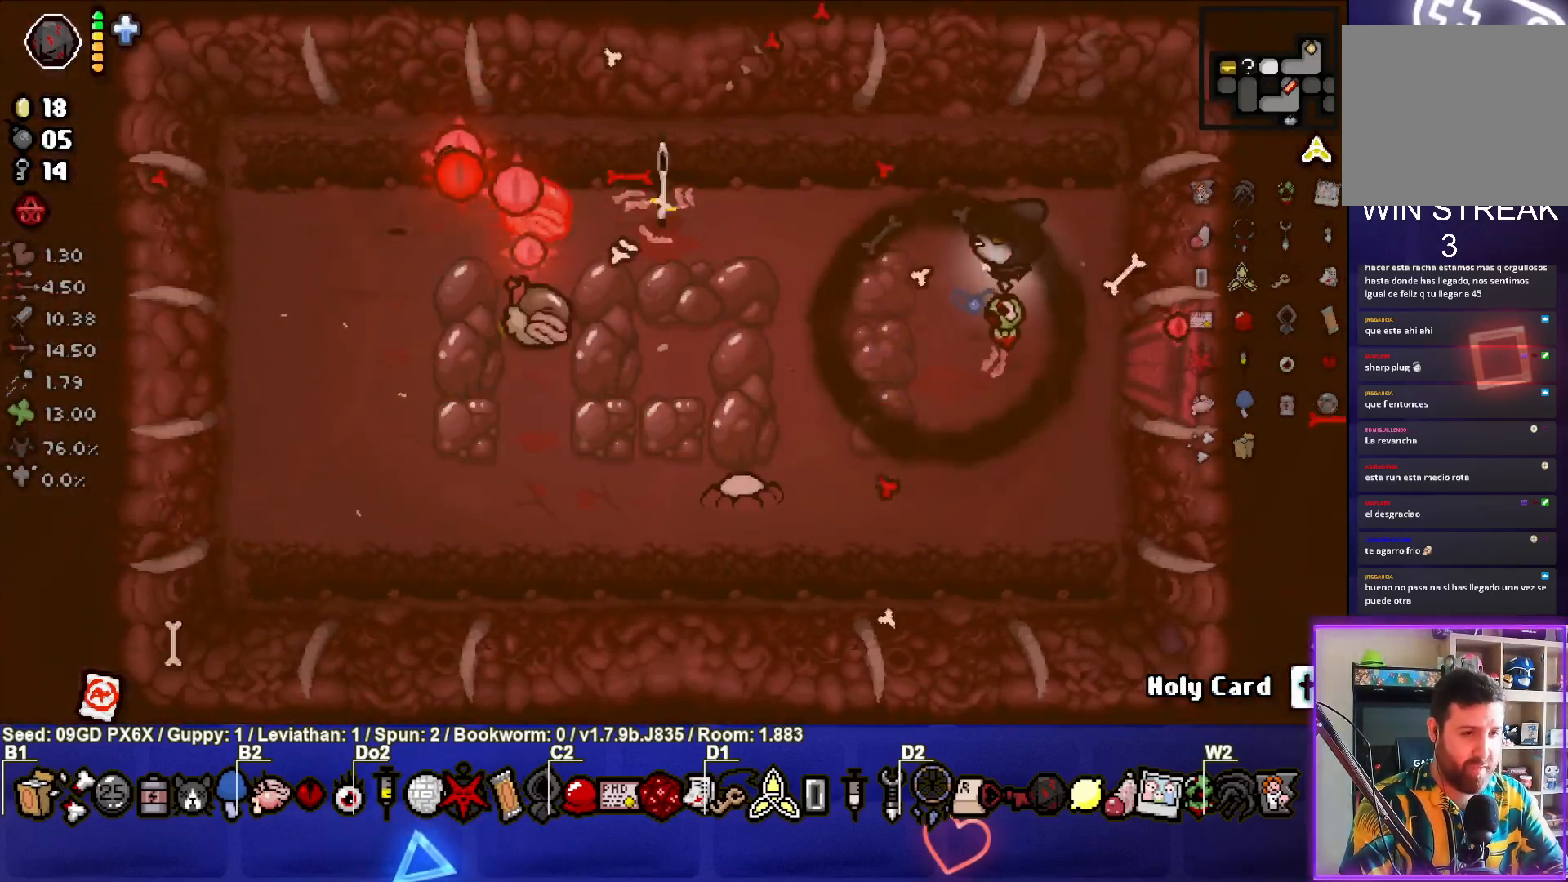
{"buttons": ["SQUARE"], "left_stick": "right", "events": [[150, "left_stick", "down-right"], [467, "left_stick", "right"]]}
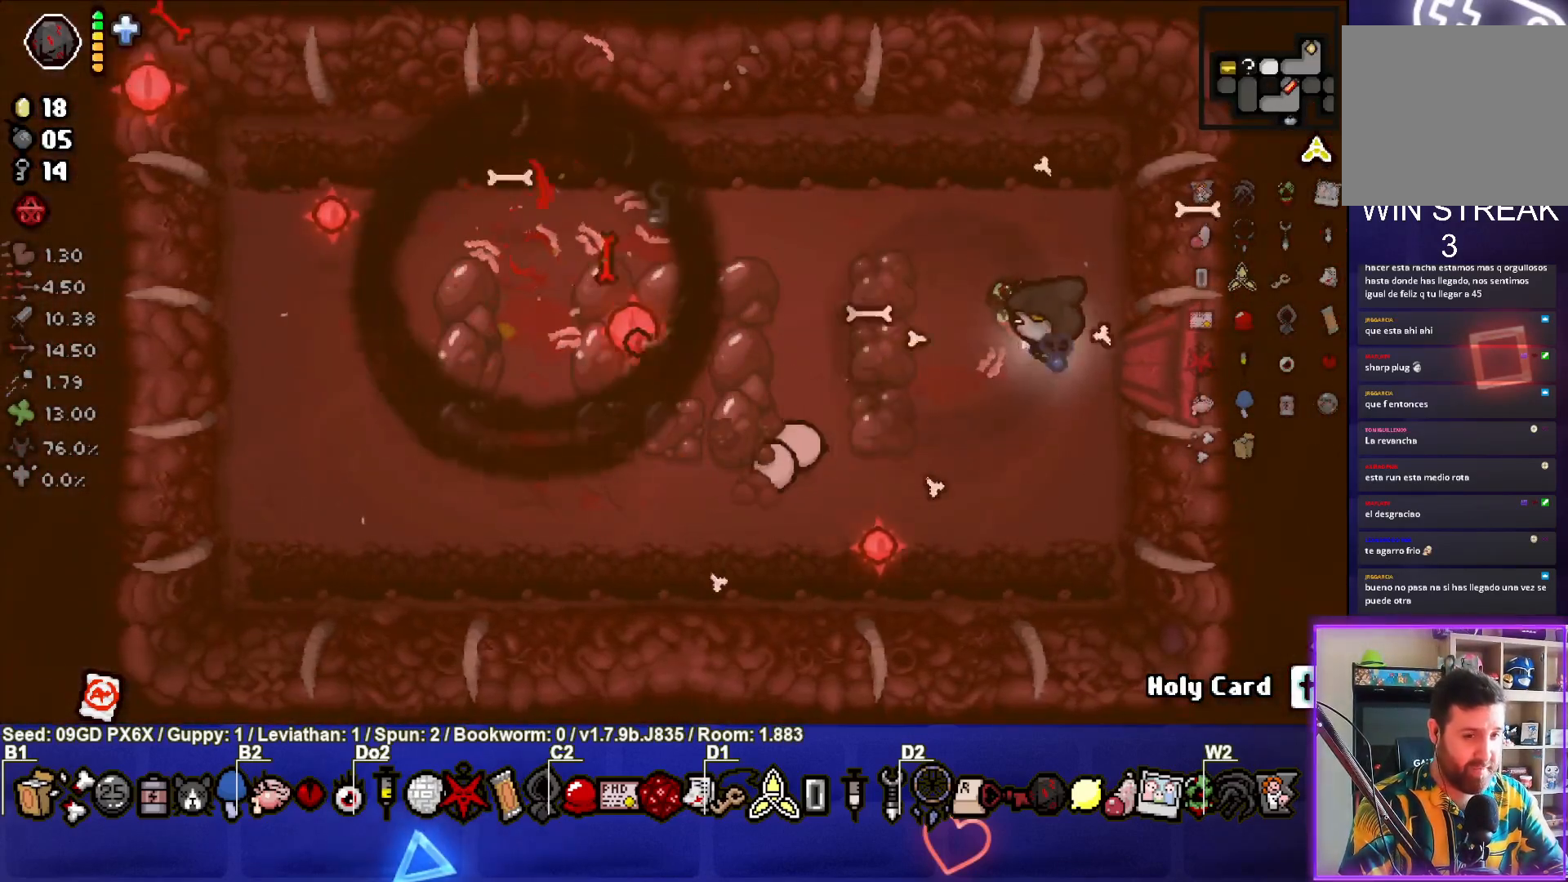
{"buttons": [], "left_stick": "down-left", "events": [[100, "left_stick", "down-right"], [200, "left_stick", "down"], [400, "left_stick", "down-left"], [450, "SQUARE", "up"]]}
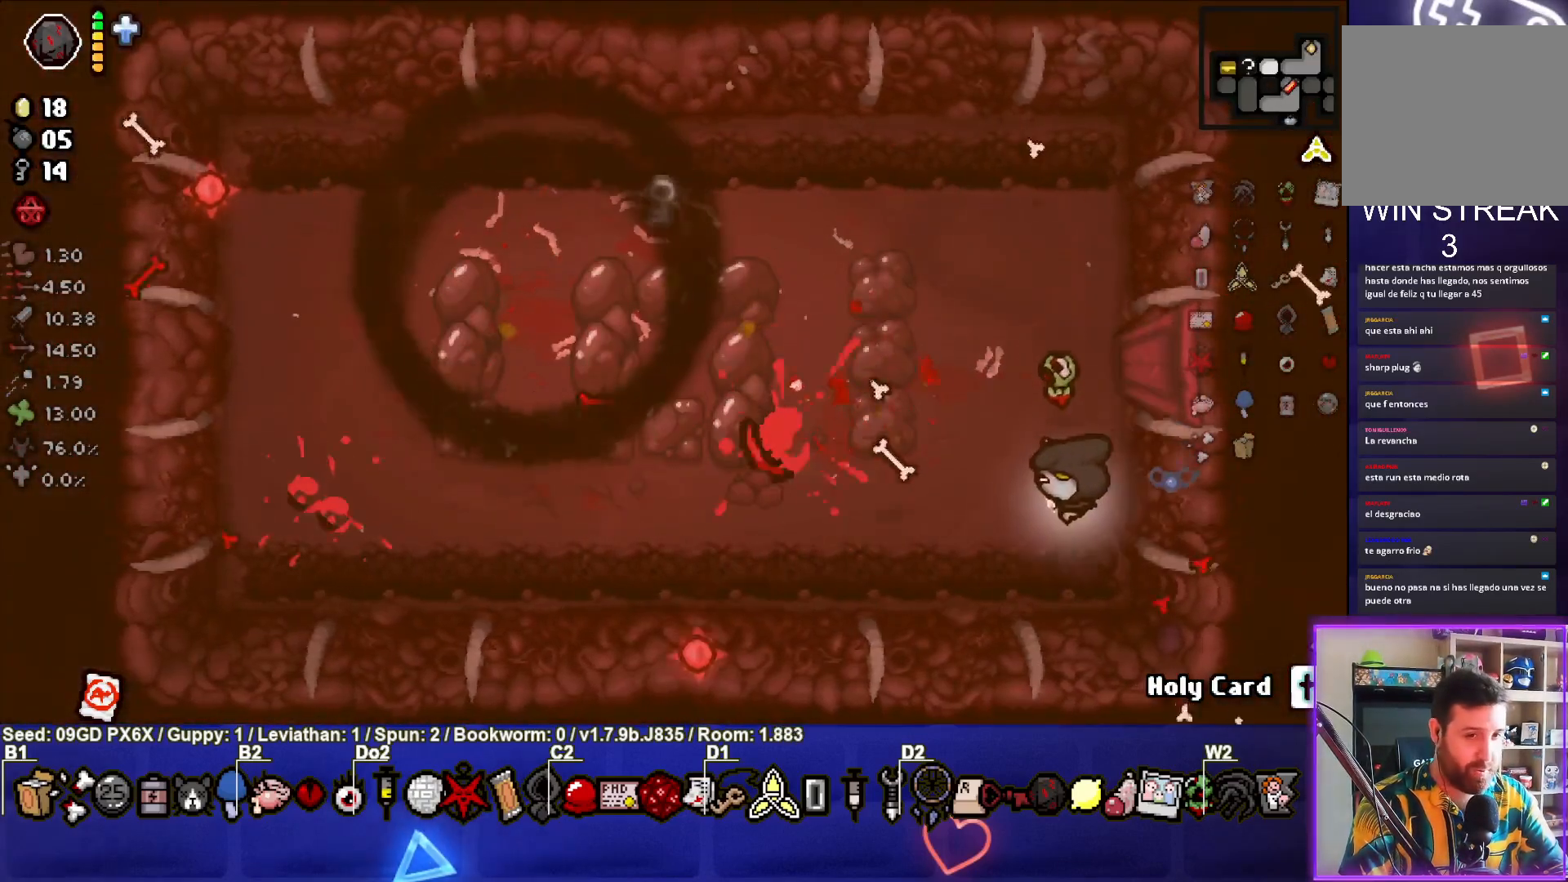
{"buttons": [], "left_stick": "left", "events": [[200, "TRIANGLE", "down"], [317, "left_stick", "left"], [400, "TRIANGLE", "up"]]}
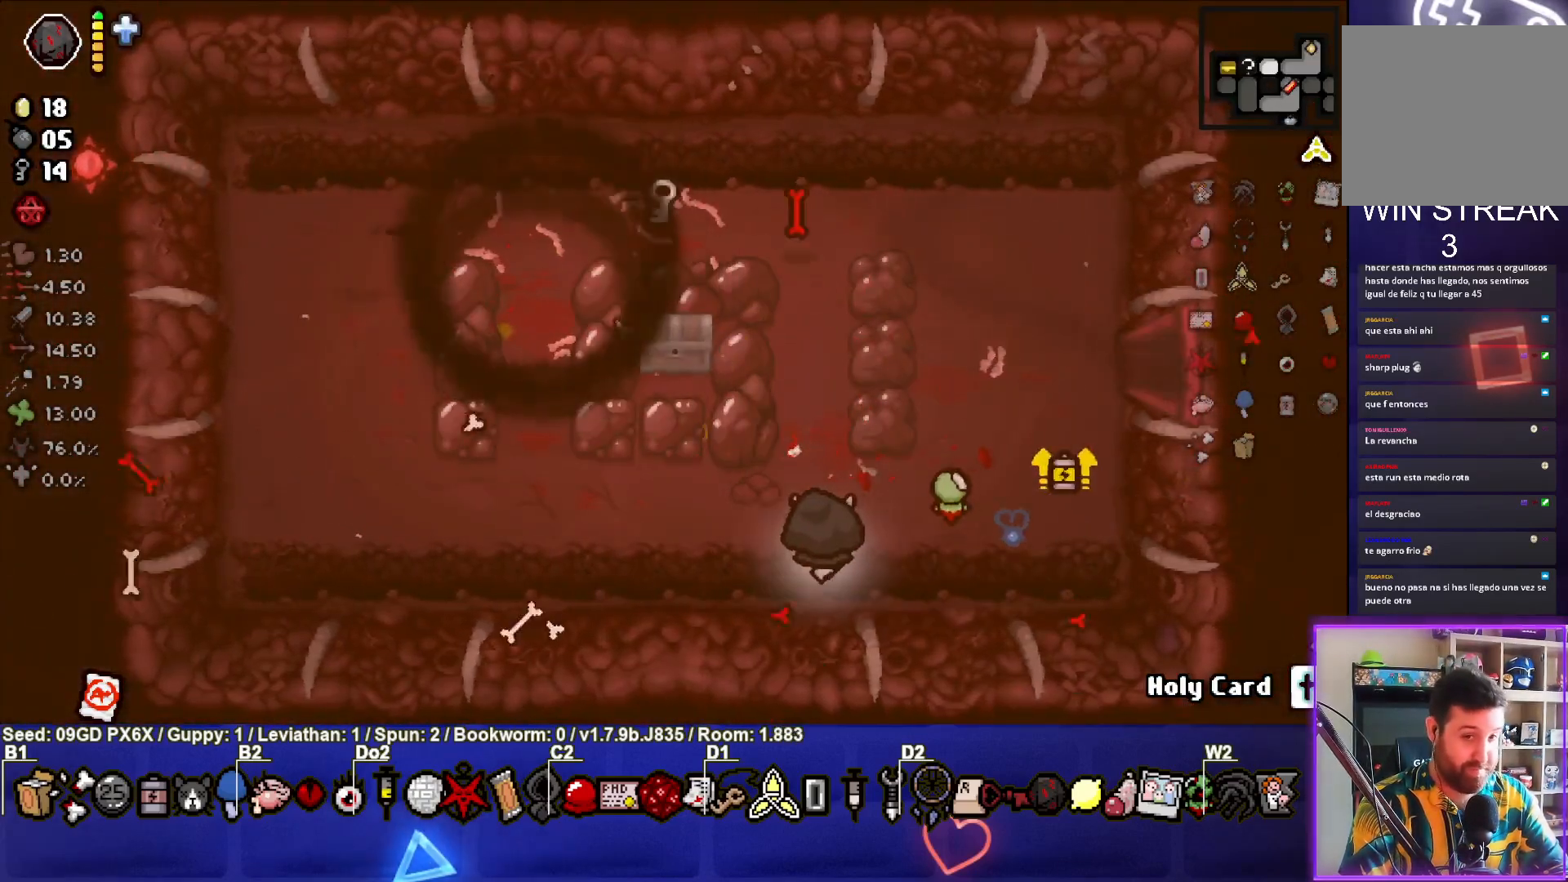
{"buttons": [], "left_stick": "left", "events": []}